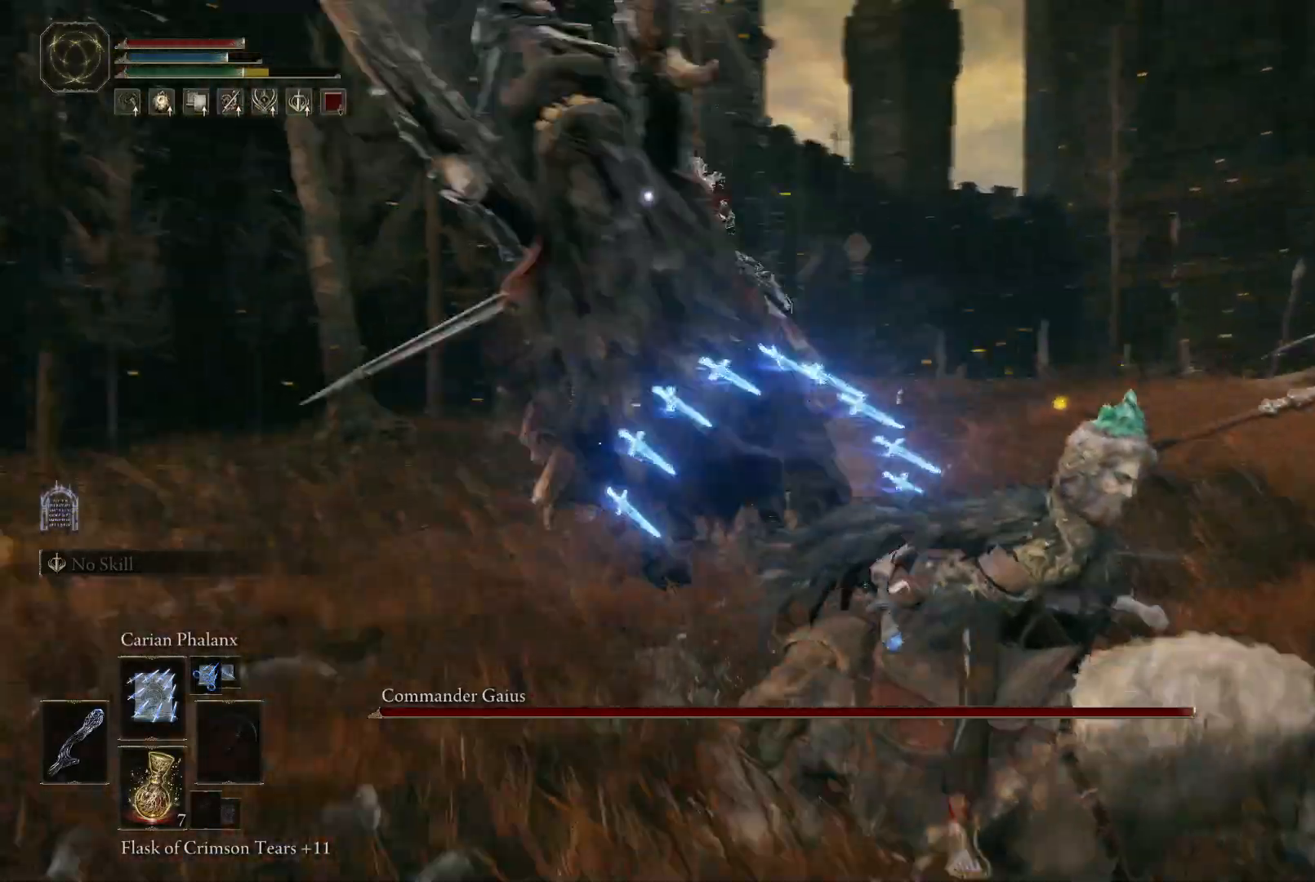
Gameplay with a controller (Xbox layout); each line is a JSON object with the inputs held at the frame after it. "events" lists button and stick changes between this image and that frame as [ms after this image, input, new state], when the widget could be followed in between. Not read: L3 R3.
{"buttons": [], "left_stick": "down-right", "right_stick": "center", "events": []}
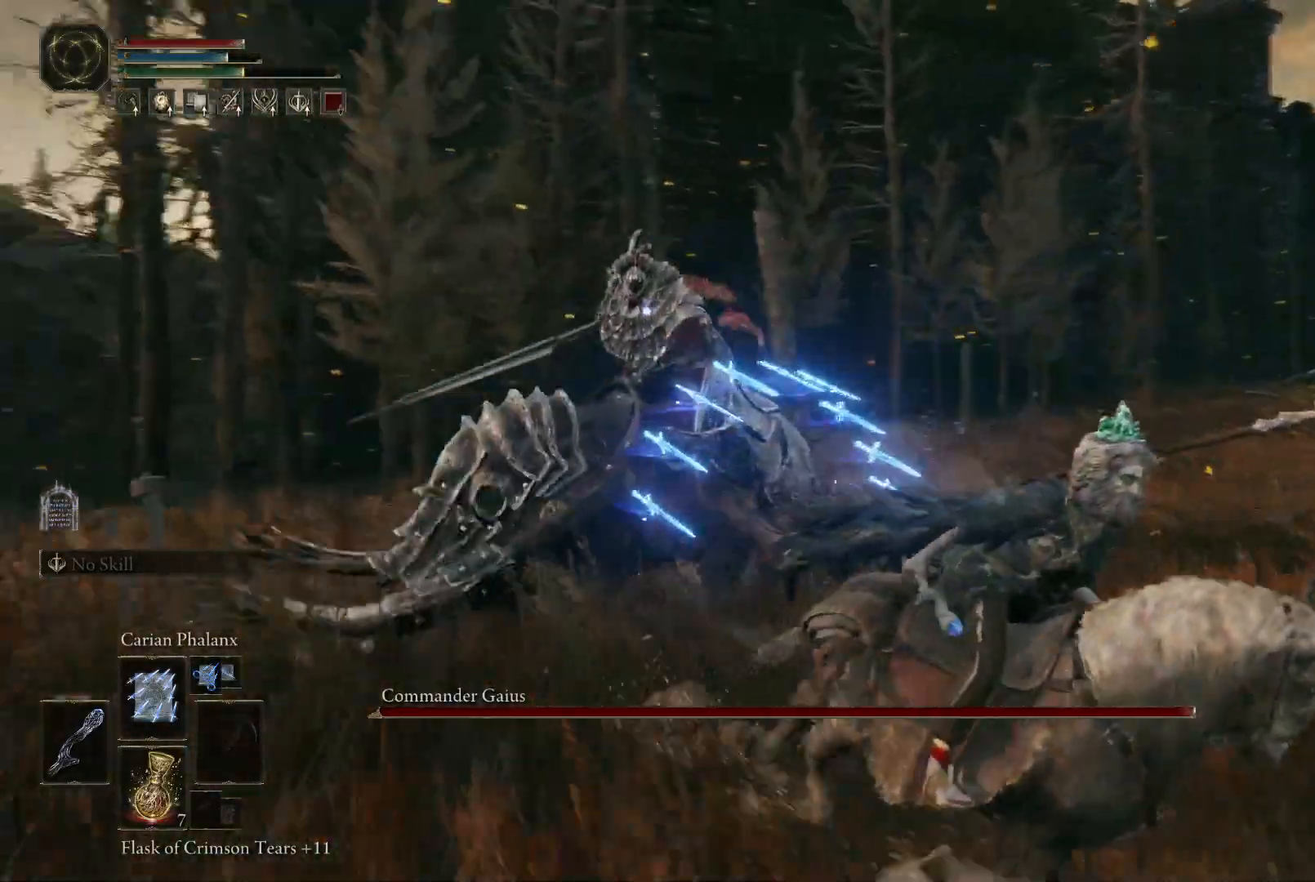
{"buttons": [], "left_stick": "down-left", "right_stick": "center", "events": [[317, "left_stick", "down"], [433, "left_stick", "down-left"]]}
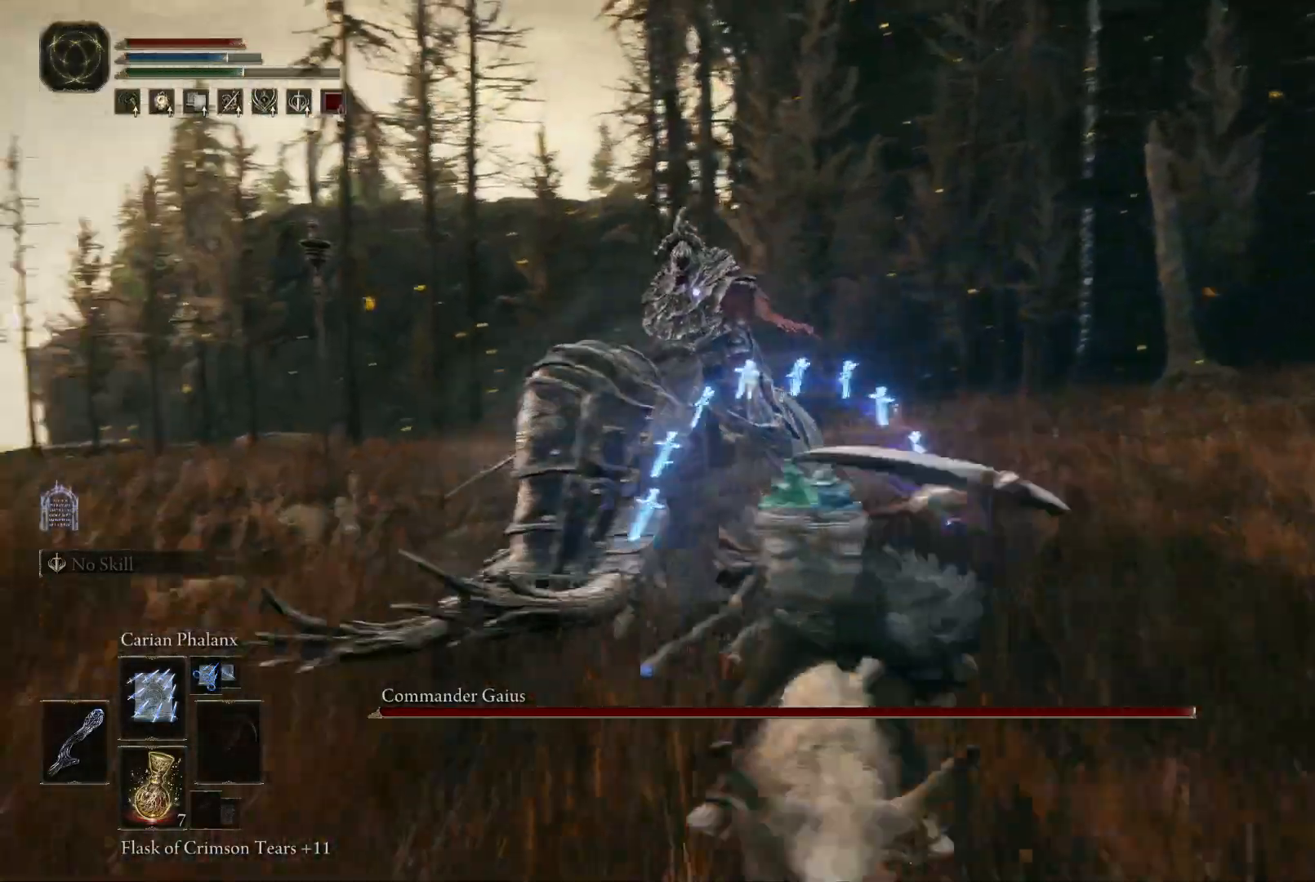
{"buttons": [], "left_stick": "up-left", "right_stick": "center", "events": [[367, "left_stick", "up-left"]]}
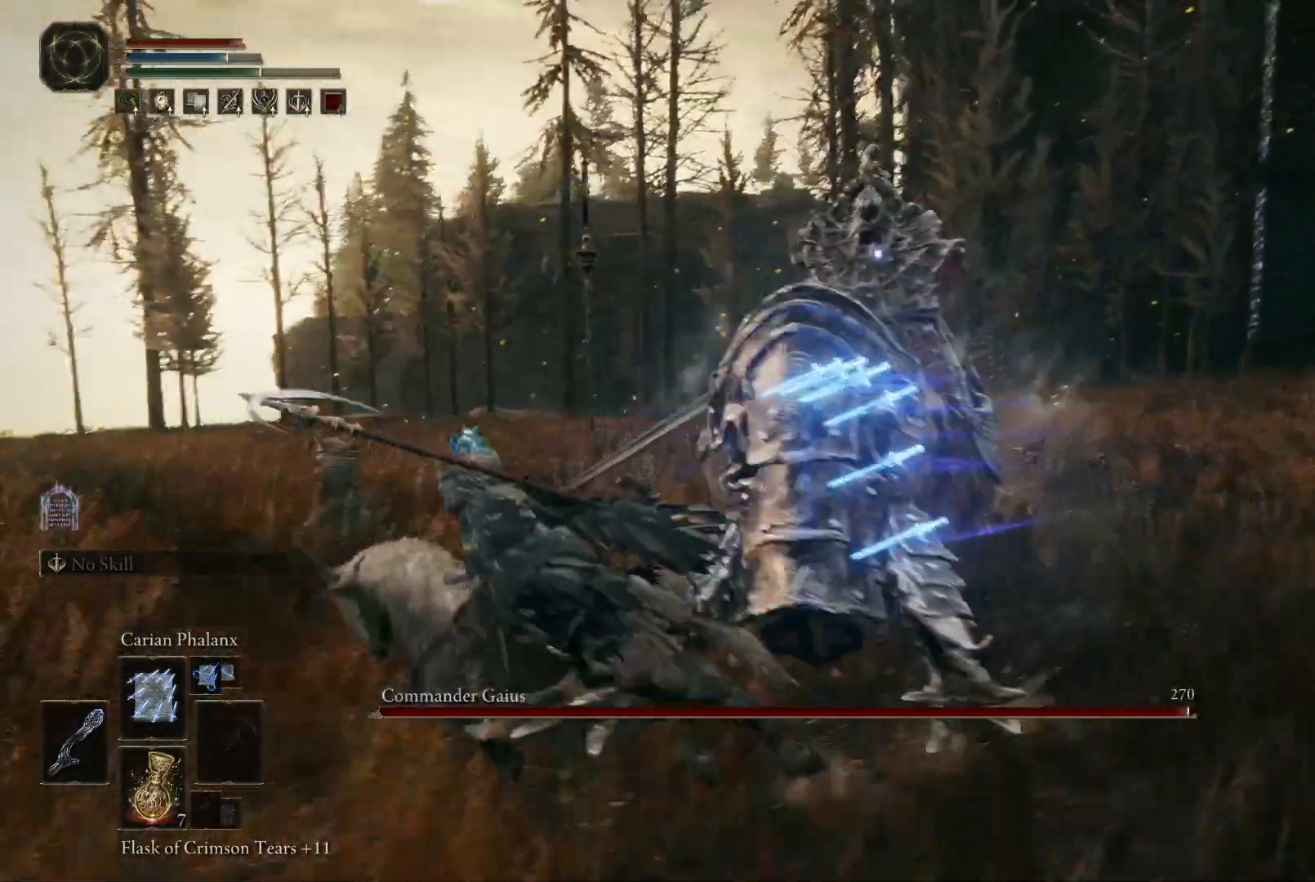
{"buttons": [], "left_stick": "up-left", "right_stick": "center", "events": [[217, "left_stick", "up"], [383, "B", "down"], [417, "left_stick", "up-left"], [500, "B", "up"]]}
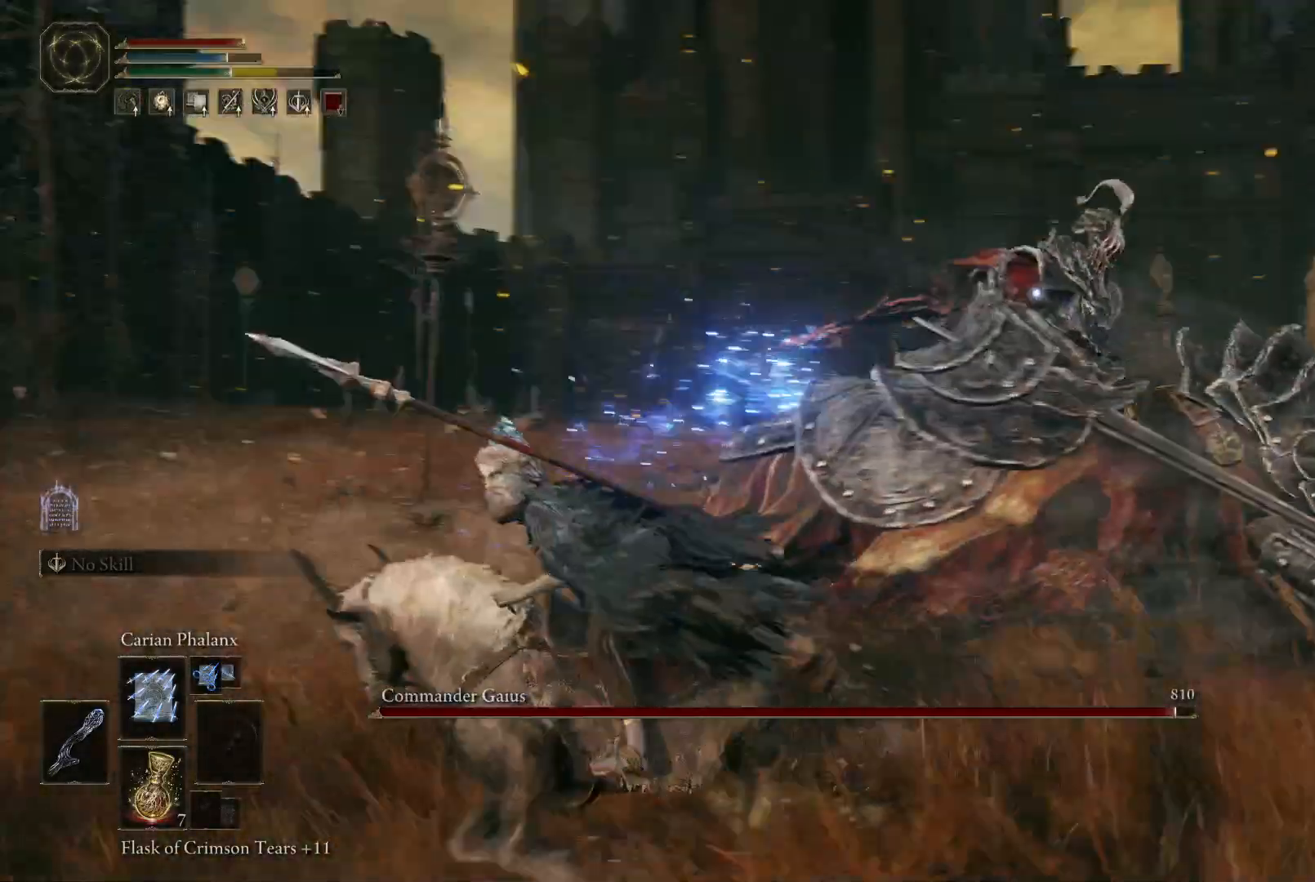
{"buttons": [], "left_stick": "down-left", "right_stick": "center", "events": [[83, "left_stick", "left"], [333, "left_stick", "down-left"]]}
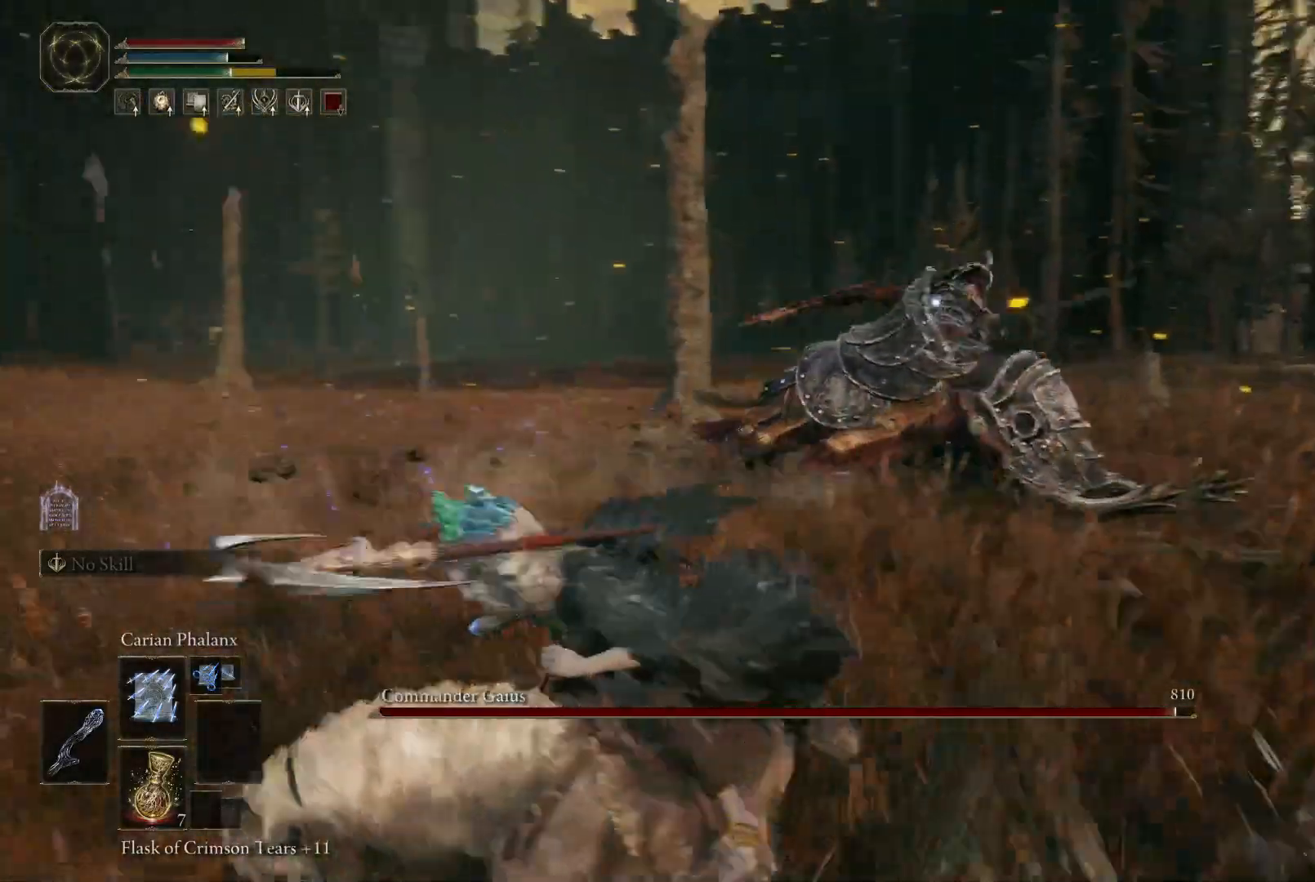
{"buttons": [], "left_stick": "down-right", "right_stick": "center", "events": [[67, "left_stick", "down"], [267, "left_stick", "down-right"]]}
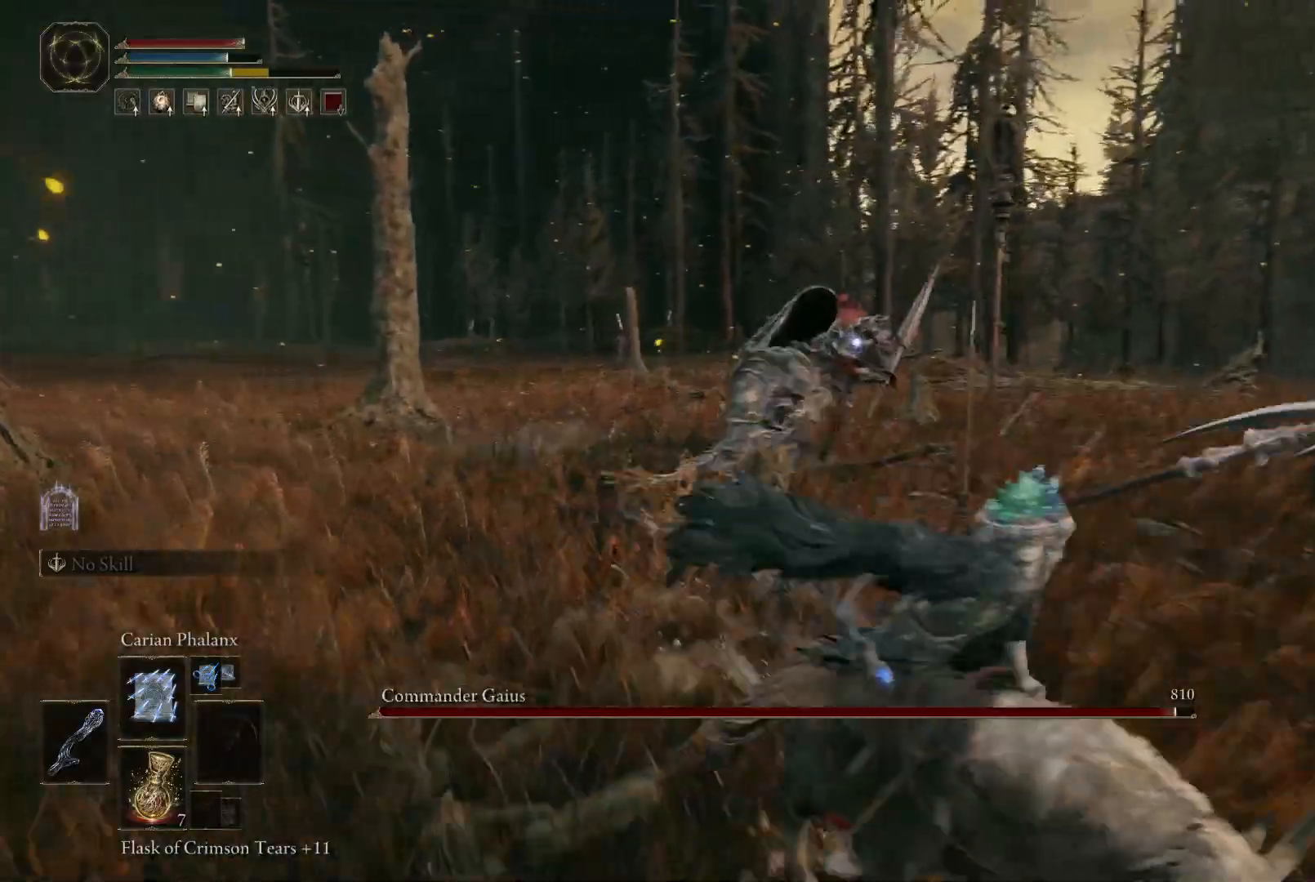
{"buttons": [], "left_stick": "down-right", "right_stick": "center", "events": []}
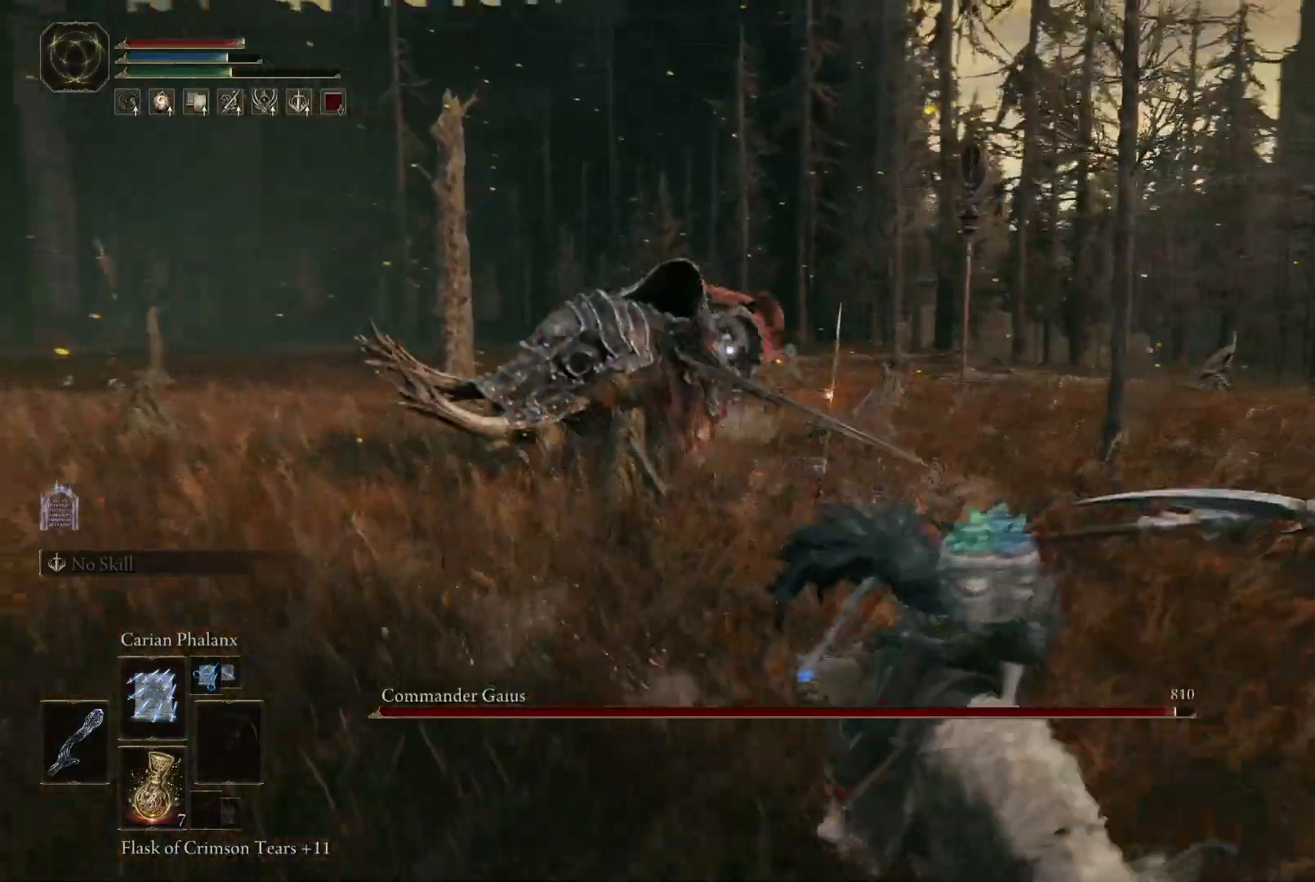
{"buttons": [], "left_stick": "right", "right_stick": "center", "events": [[333, "left_stick", "right"]]}
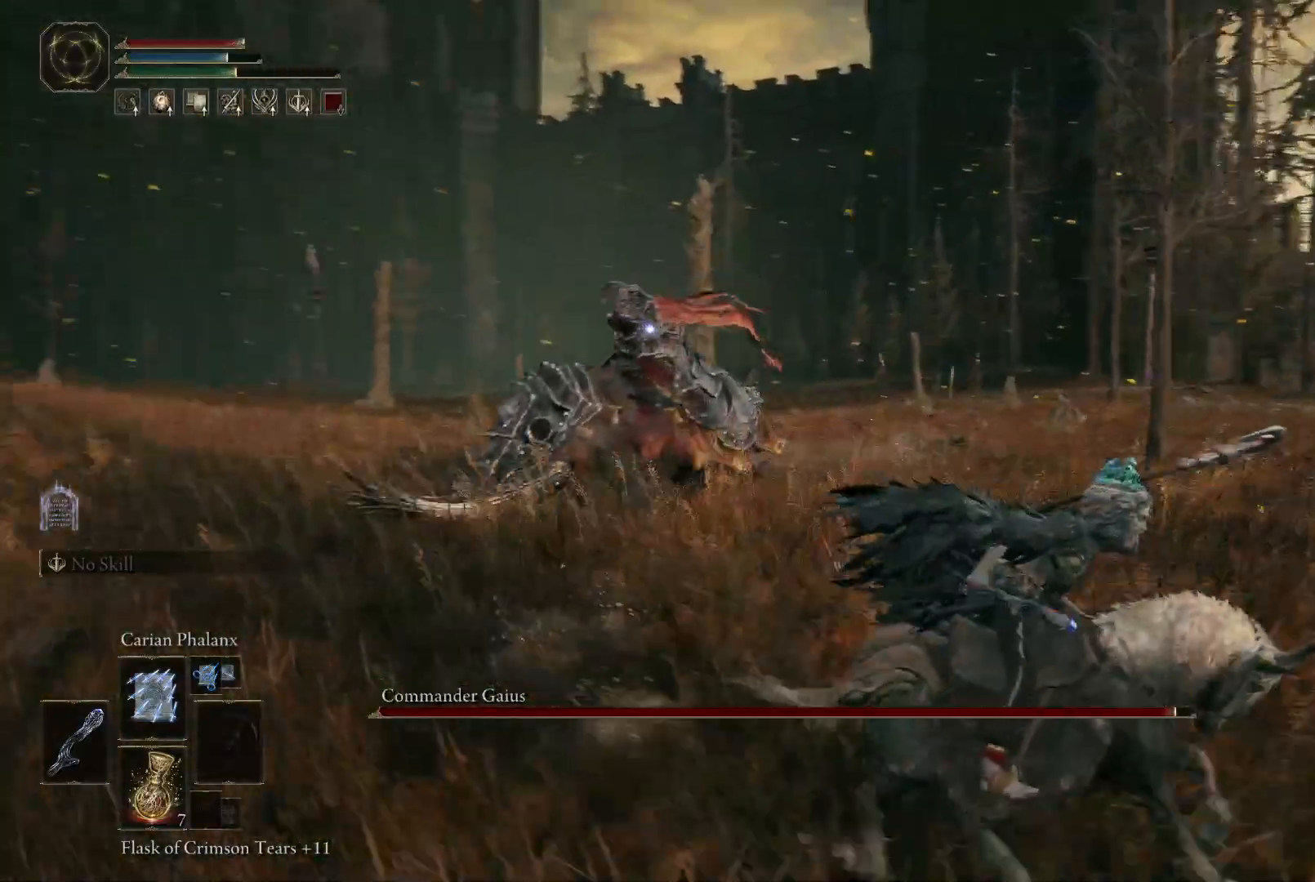
{"buttons": [], "left_stick": "down", "right_stick": "center", "events": [[317, "left_stick", "down-right"], [450, "left_stick", "down"]]}
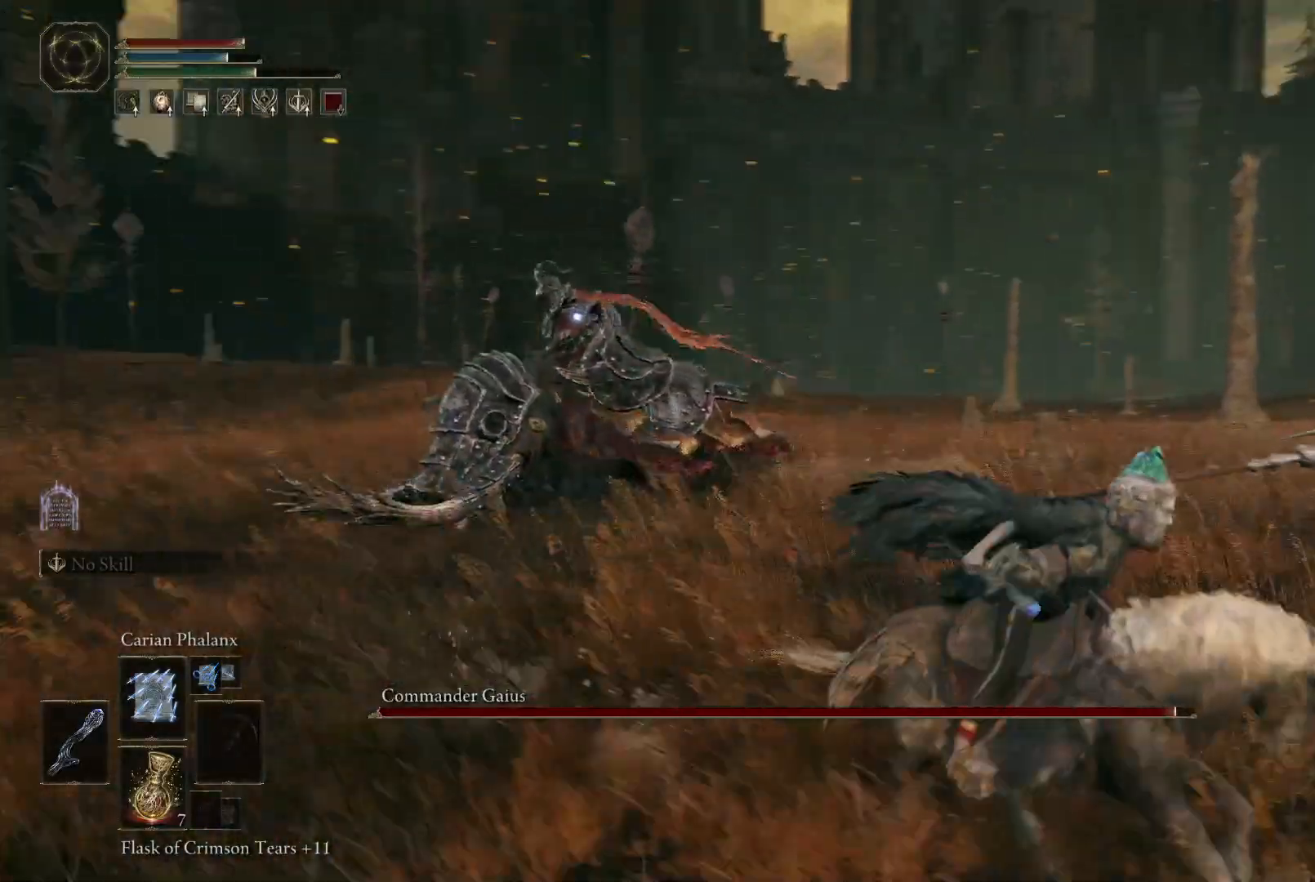
{"buttons": [], "left_stick": "down-right", "right_stick": "center", "events": [[267, "left_stick", "down-right"]]}
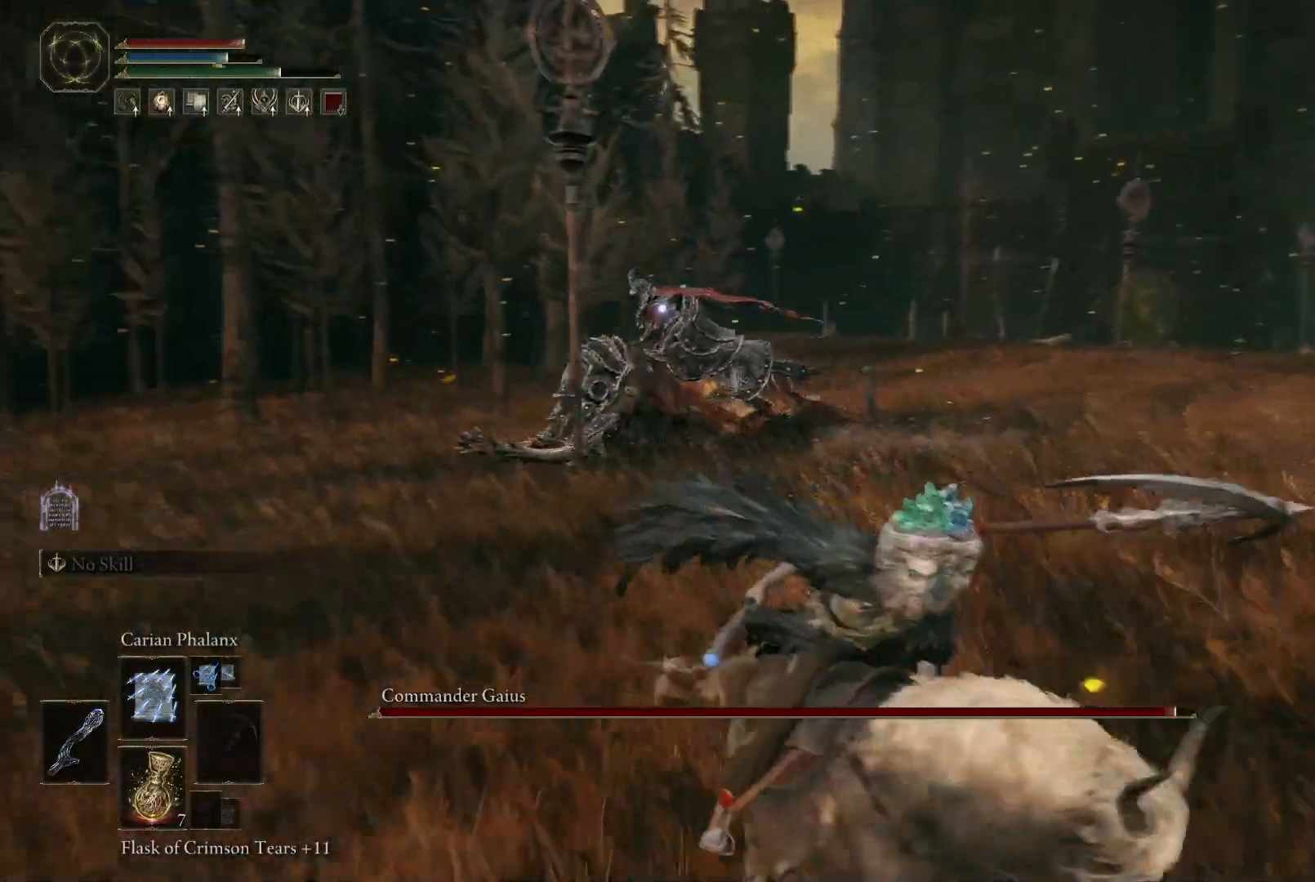
{"buttons": [], "left_stick": "down-left", "right_stick": "center", "events": [[83, "left_stick", "down"], [200, "left_stick", "down-left"]]}
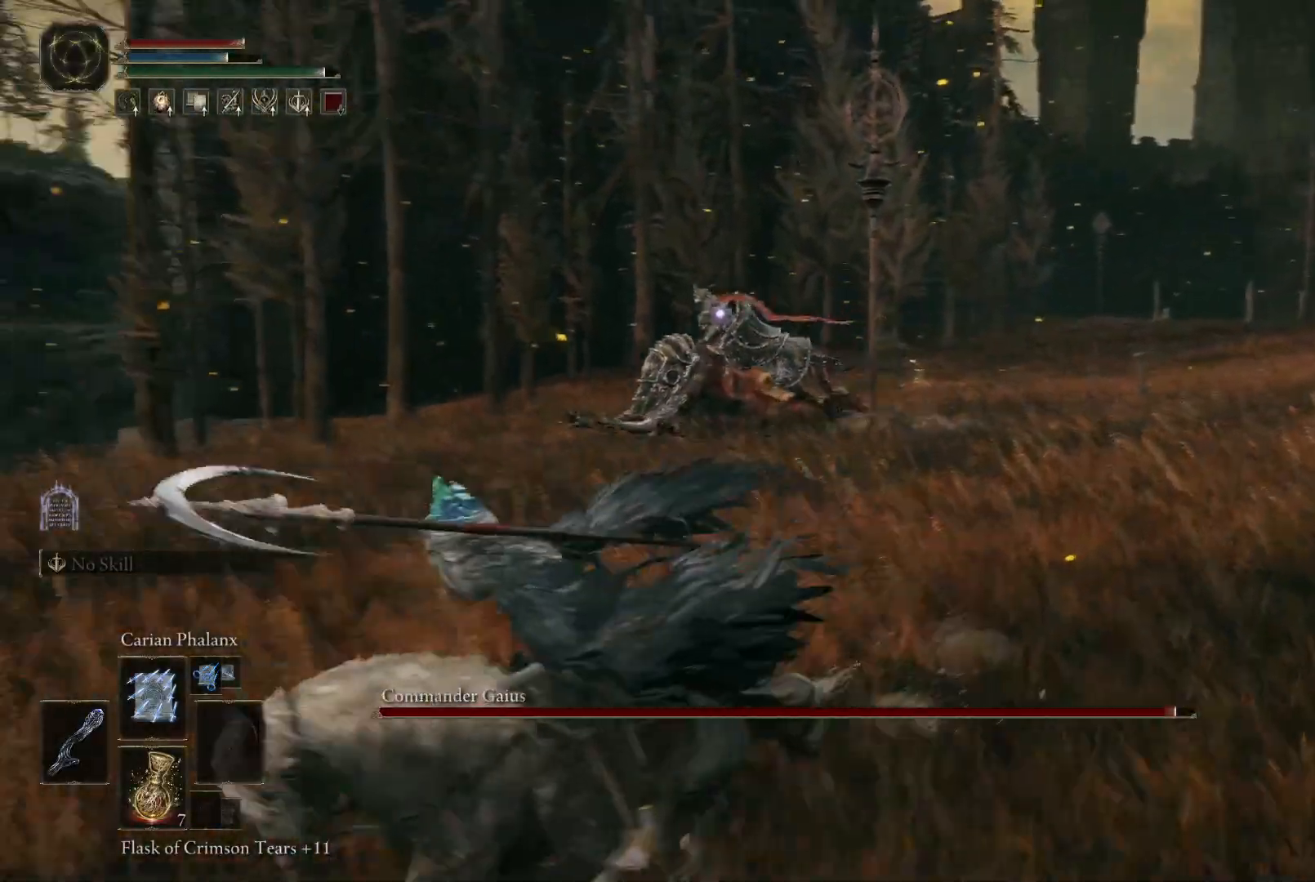
{"buttons": [], "left_stick": "up-left", "right_stick": "center", "events": [[233, "left_stick", "left"], [383, "left_stick", "up-left"]]}
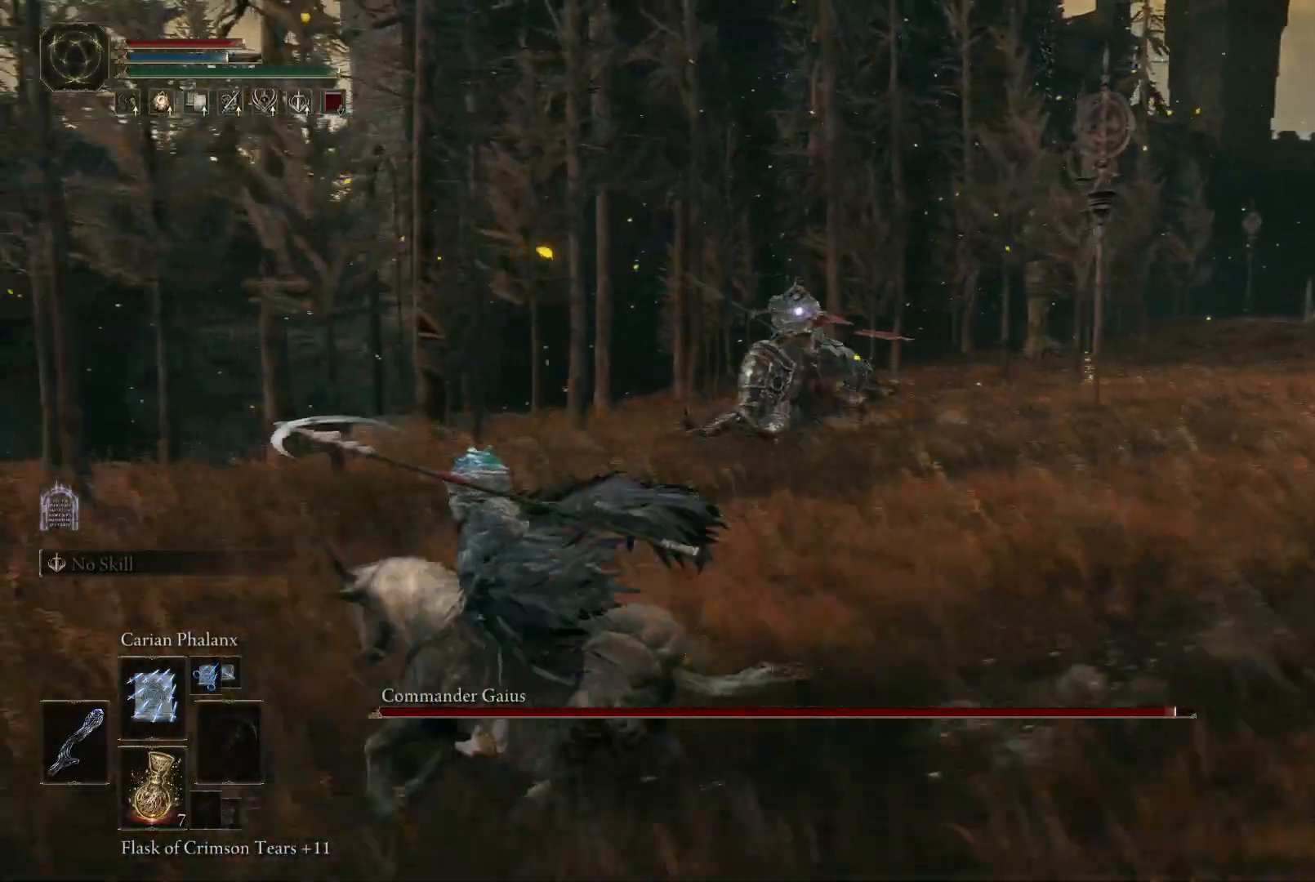
{"buttons": [], "left_stick": "left", "right_stick": "center", "events": [[267, "B", "down"], [400, "B", "up"], [400, "left_stick", "left"]]}
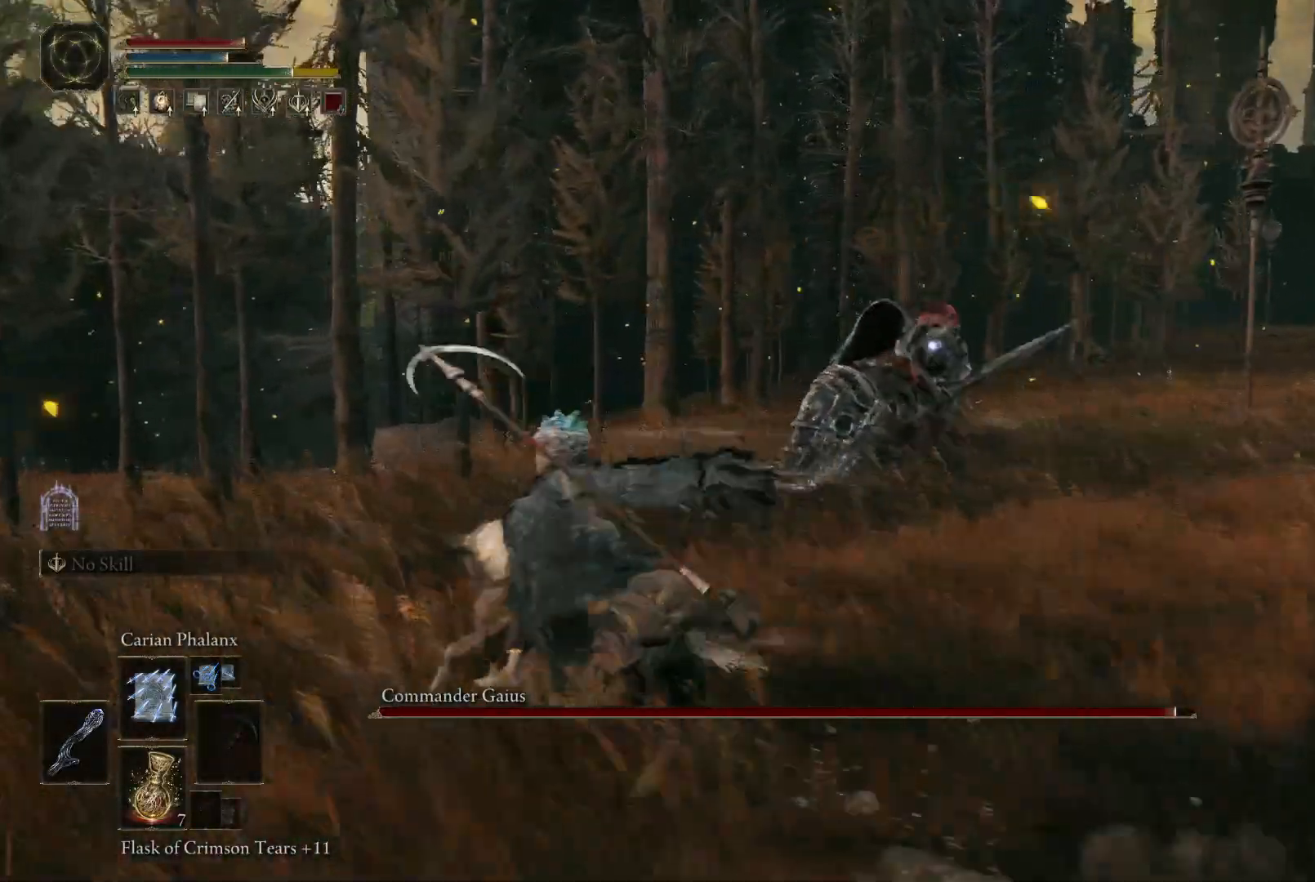
{"buttons": [], "left_stick": "down", "right_stick": "center", "events": [[233, "left_stick", "down-left"], [383, "left_stick", "down"]]}
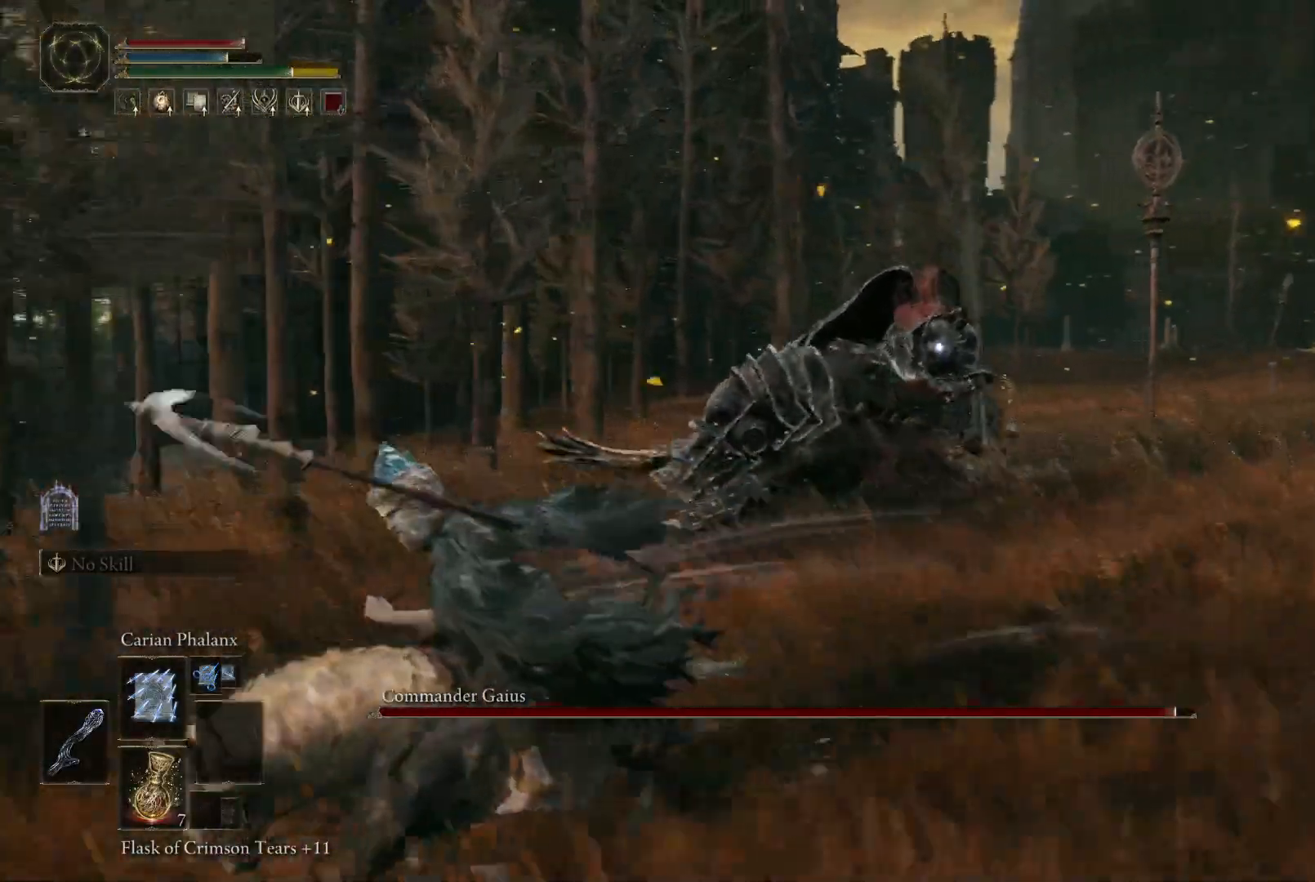
{"buttons": [], "left_stick": "down-left", "right_stick": "center", "events": [[50, "left_stick", "down-right"], [183, "B", "down"], [300, "B", "up"], [450, "left_stick", "down-left"]]}
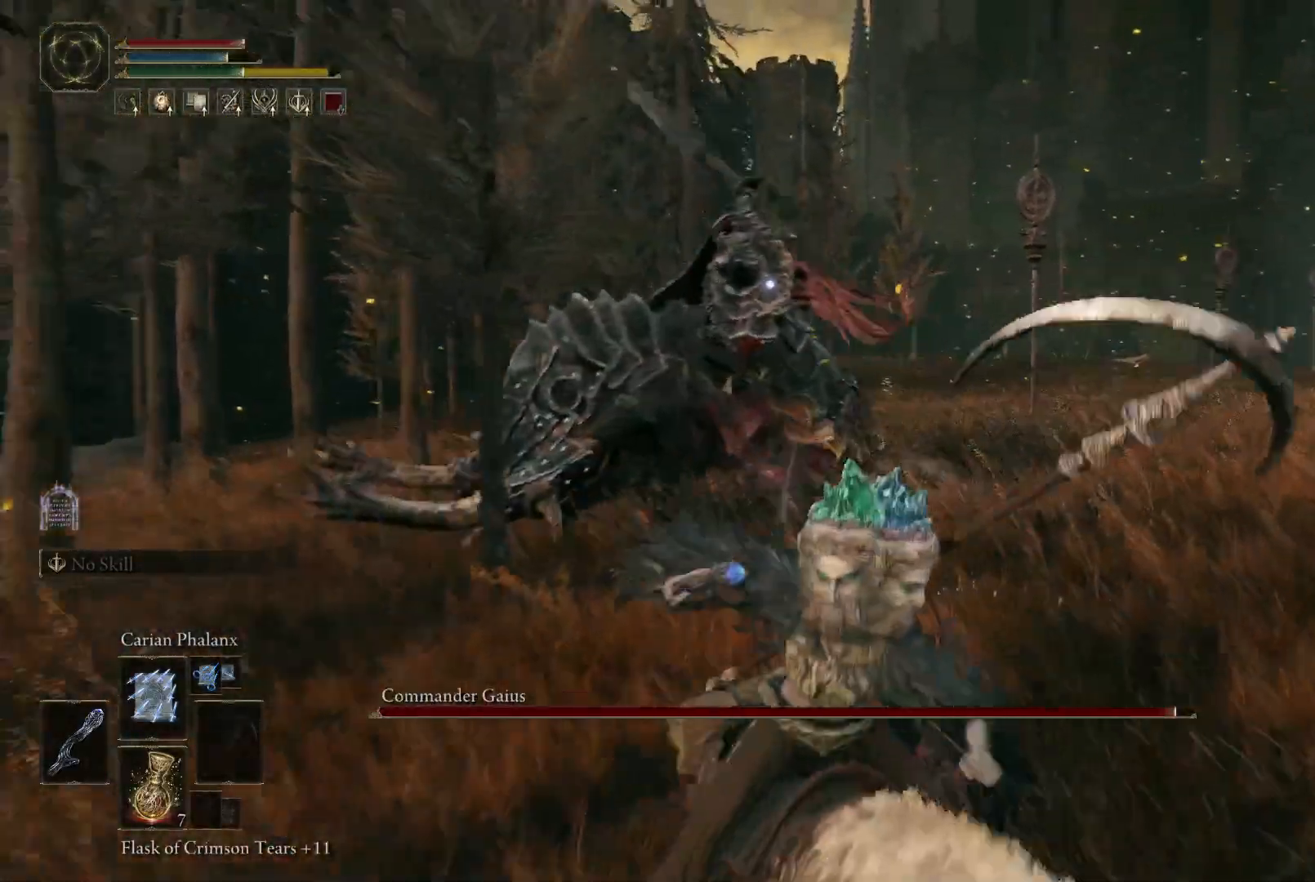
{"buttons": [], "left_stick": "center", "right_stick": "left", "events": [[33, "right_stick", "left"], [200, "left_stick", "left"], [400, "left_stick", "center"]]}
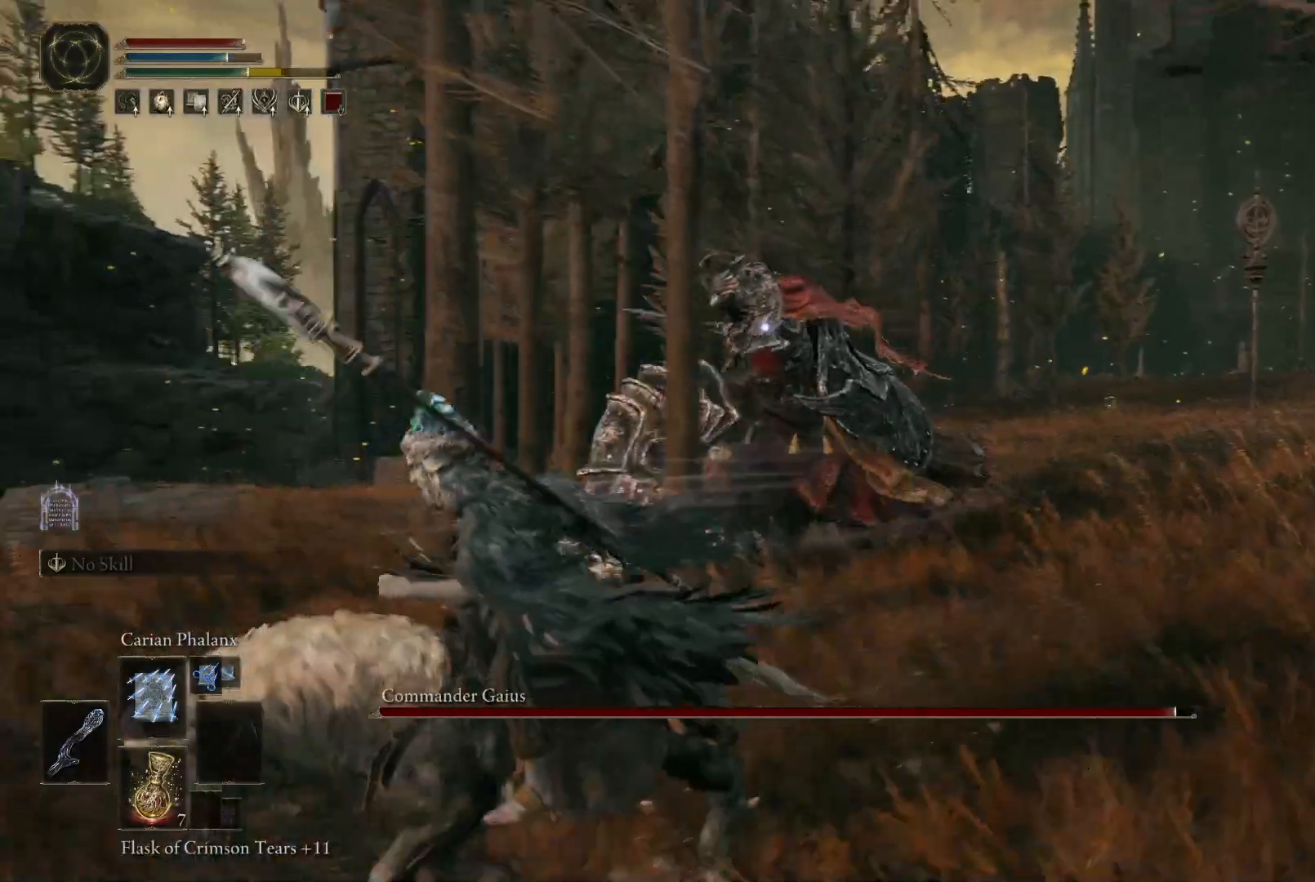
{"buttons": [], "left_stick": "left", "right_stick": "left", "events": [[67, "left_stick", "left"], [150, "right_stick", "center"], [367, "right_stick", "left"]]}
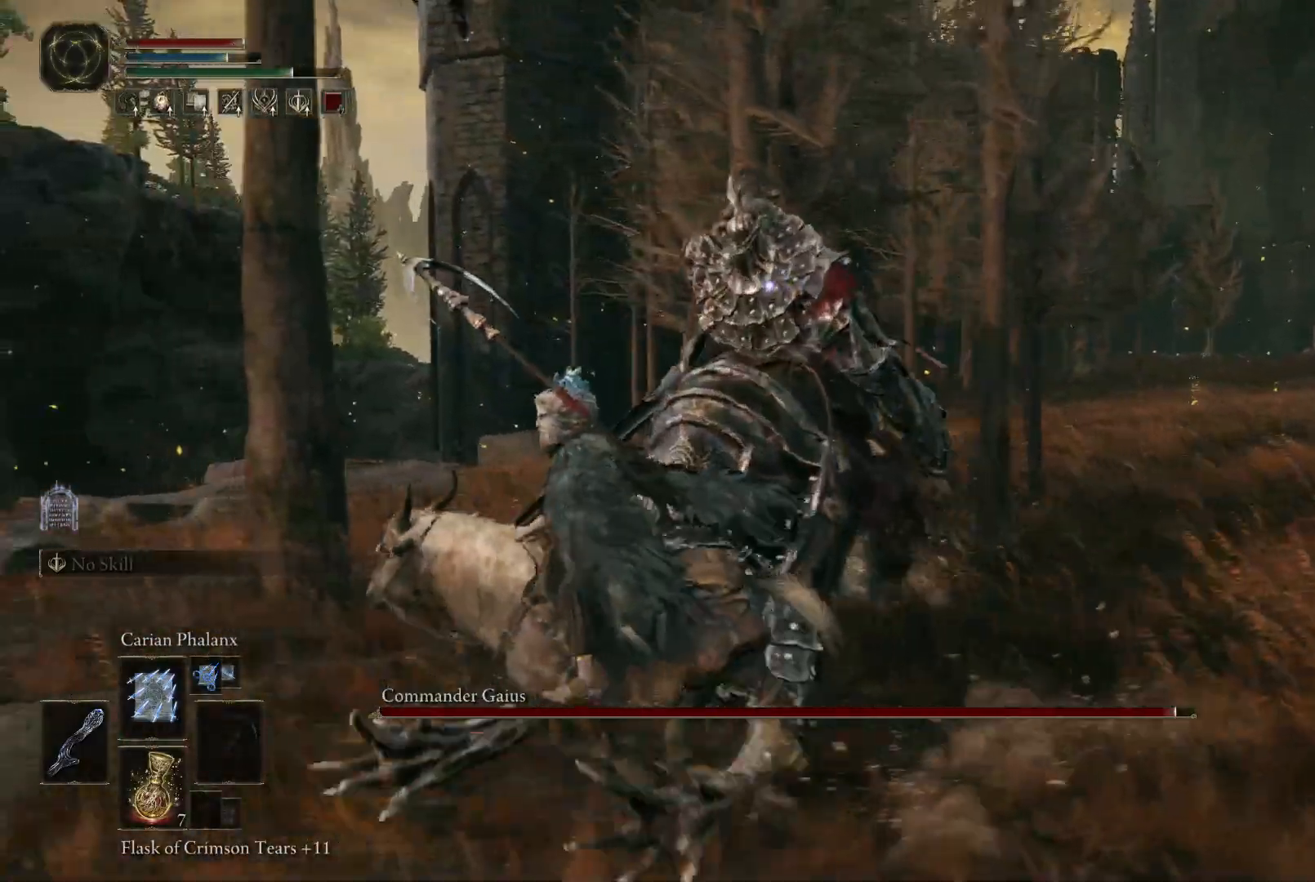
{"buttons": [], "left_stick": "left", "right_stick": "center", "events": [[100, "right_stick", "center"]]}
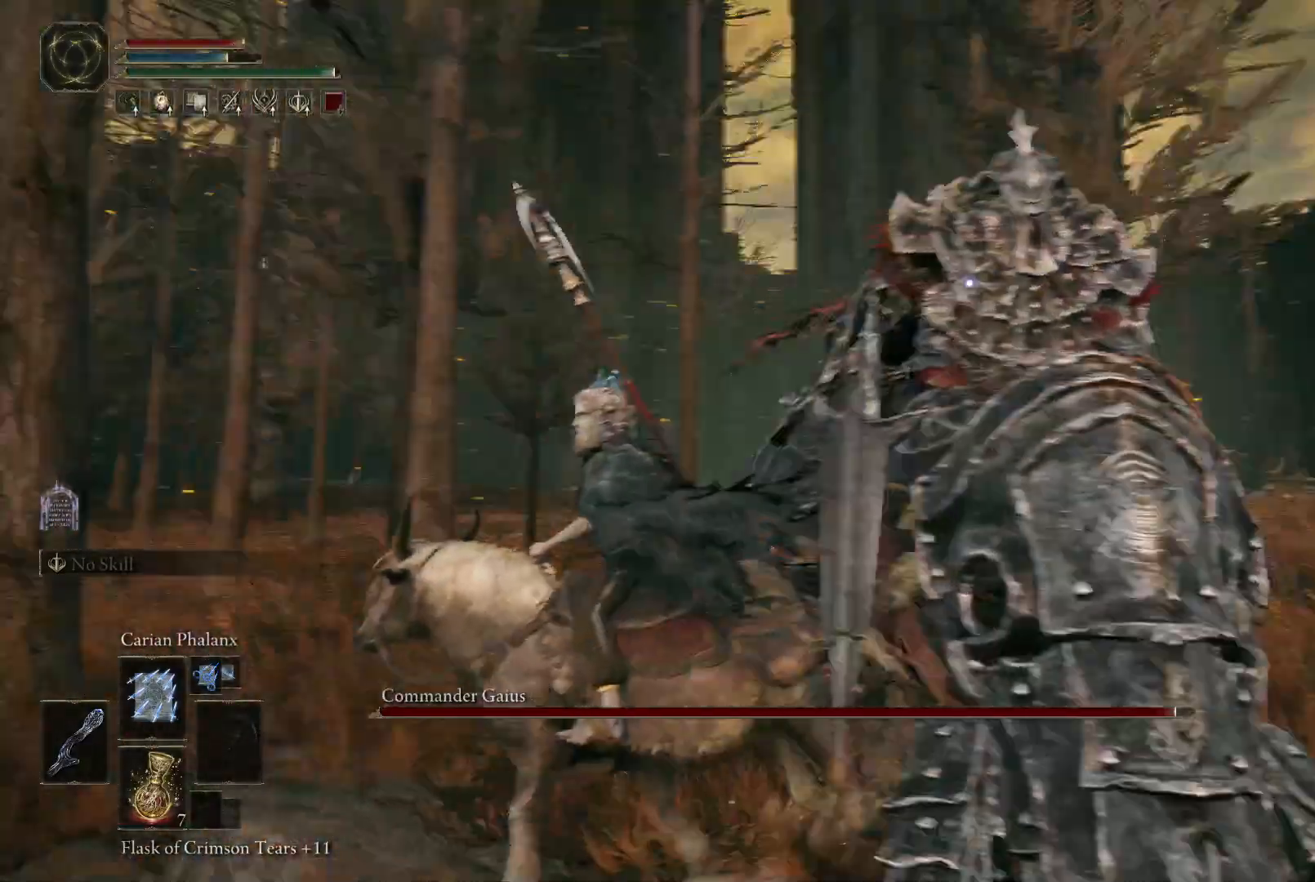
{"buttons": [], "left_stick": "down-left", "right_stick": "down-right", "events": [[50, "left_stick", "down-left"], [200, "left_stick", "down"], [383, "right_stick", "right"], [400, "left_stick", "down-left"], [483, "right_stick", "down-right"]]}
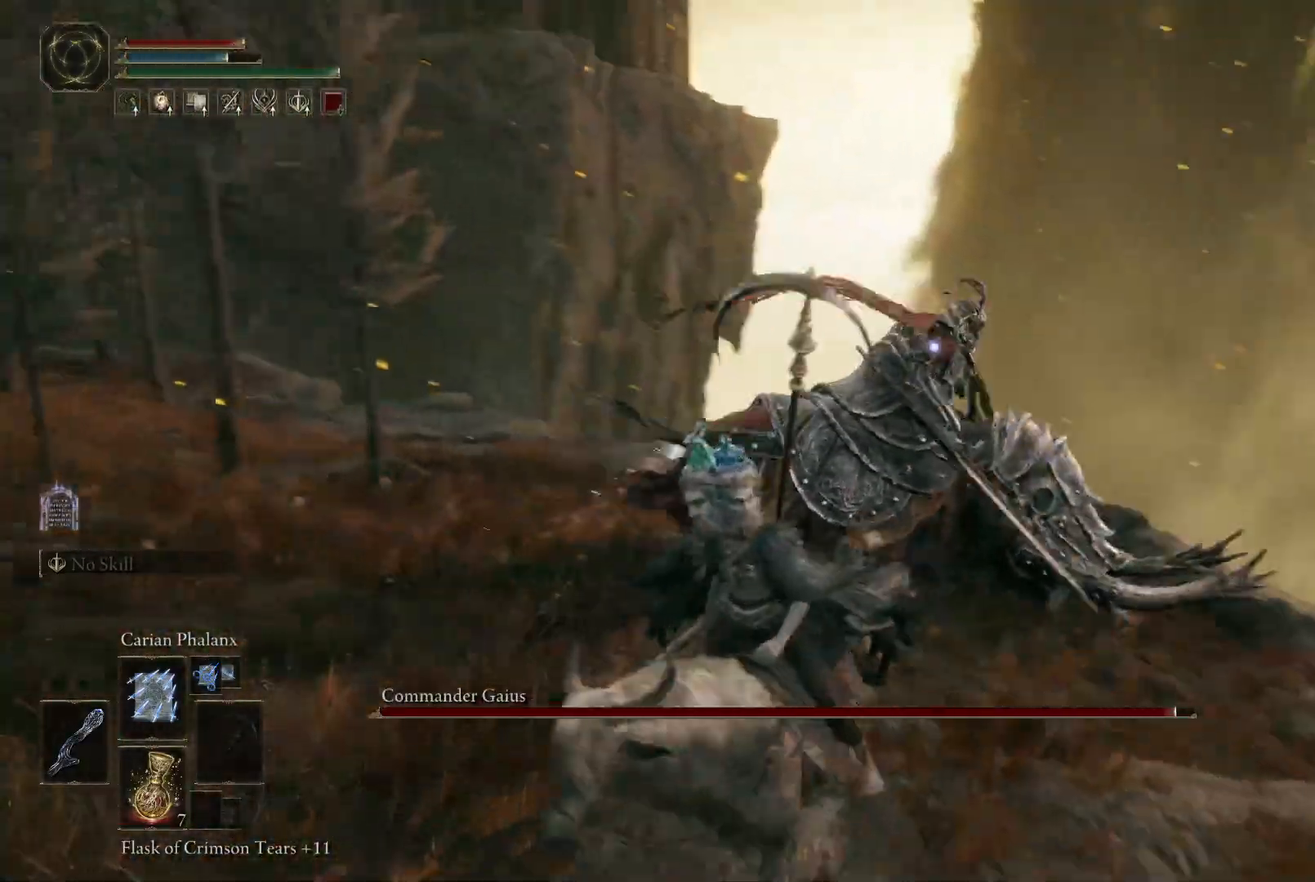
{"buttons": [], "left_stick": "down-right", "right_stick": "right", "events": [[117, "right_stick", "center"], [267, "right_stick", "right"], [300, "left_stick", "down-right"]]}
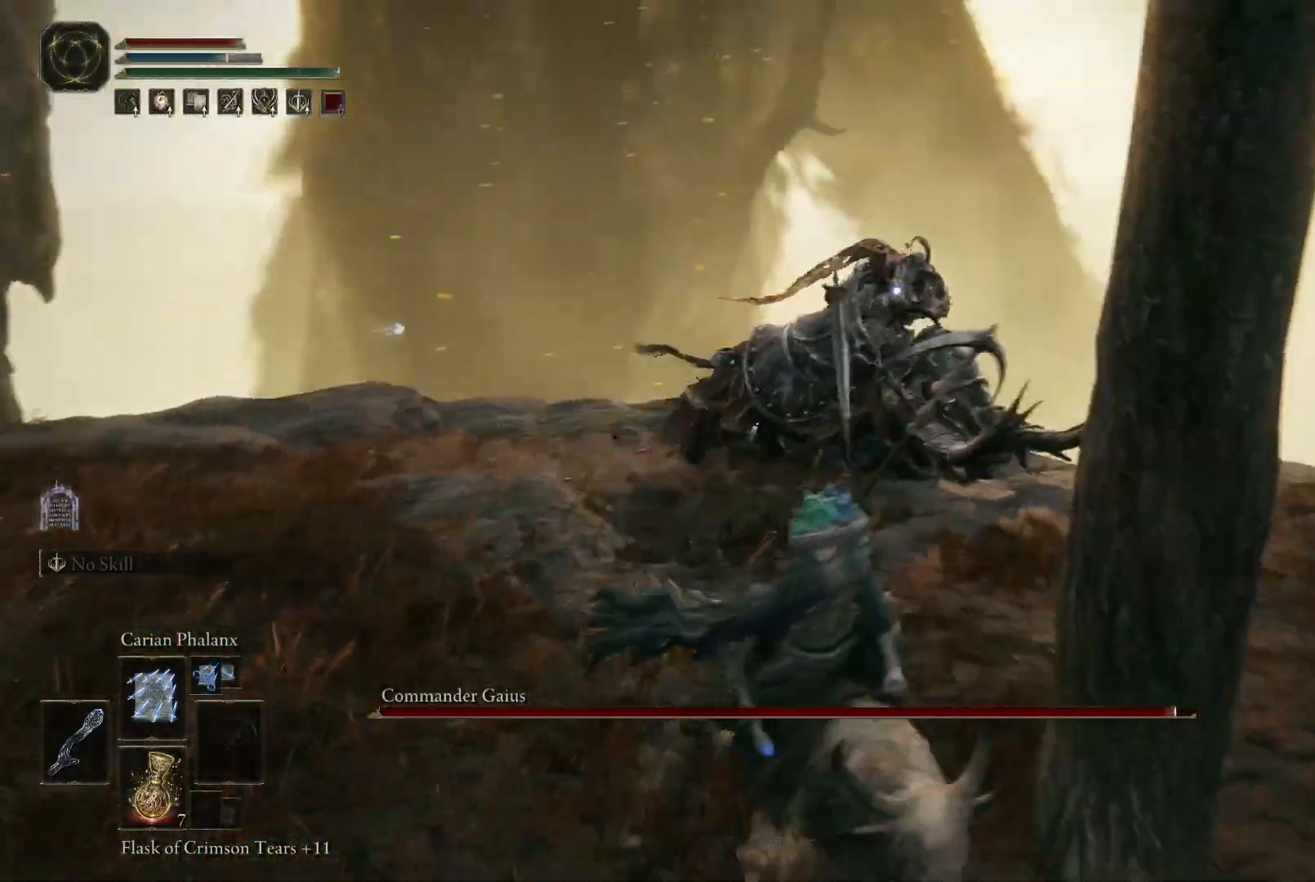
{"buttons": [], "left_stick": "left", "right_stick": "center", "events": [[83, "right_stick", "center"], [217, "left_stick", "down"], [350, "left_stick", "down-left"], [500, "left_stick", "left"]]}
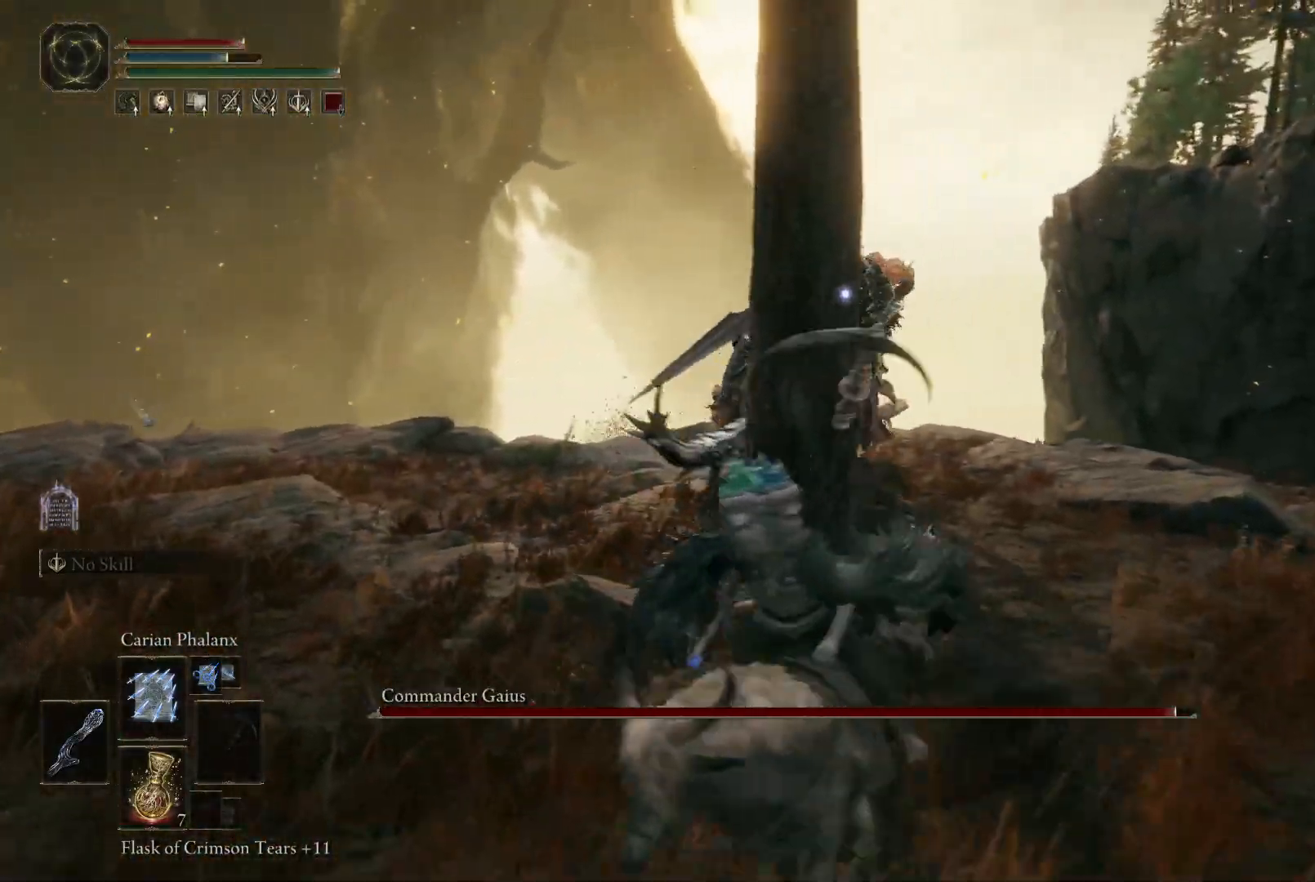
{"buttons": ["B"], "left_stick": "up-left", "right_stick": "center", "events": [[283, "left_stick", "up-left"], [317, "B", "down"]]}
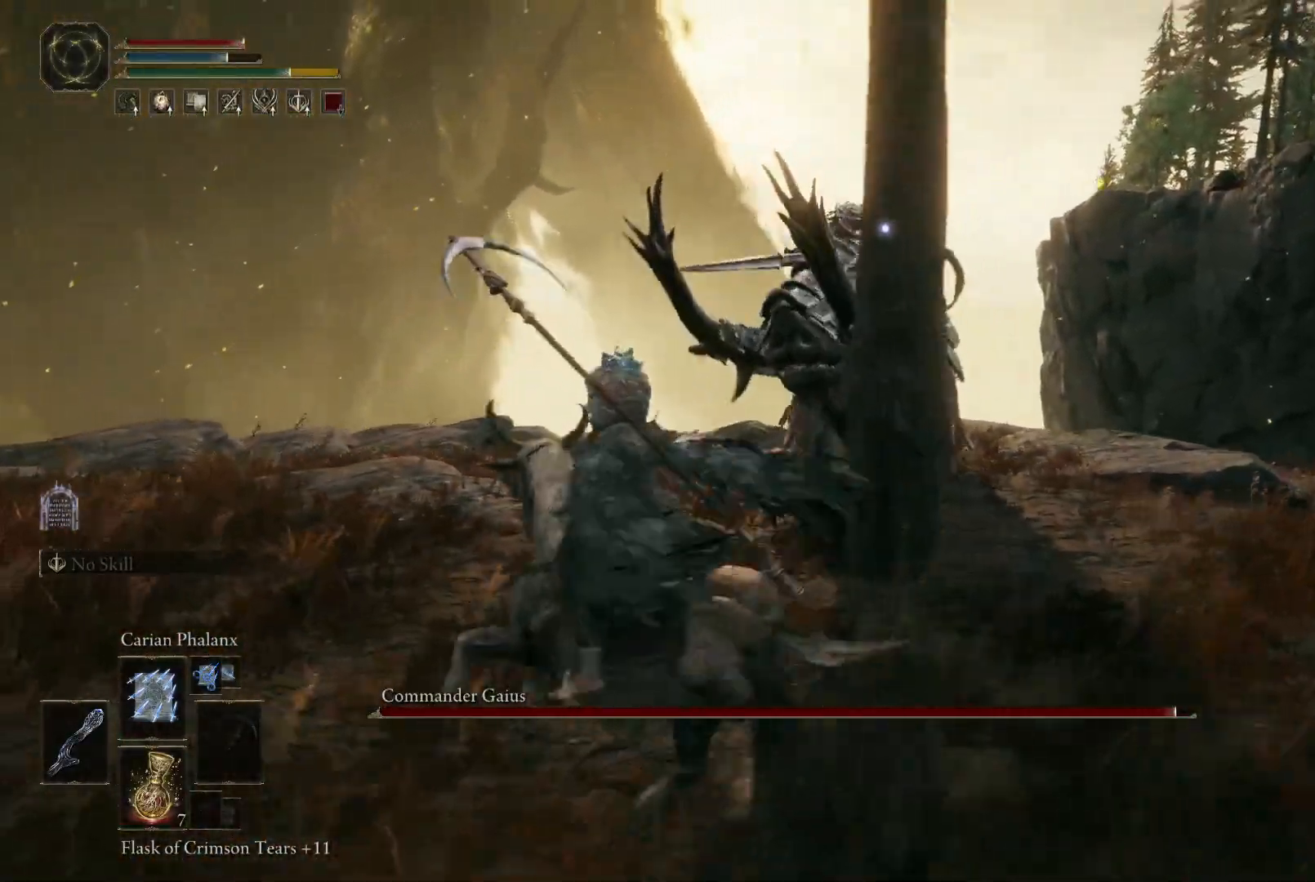
{"buttons": [], "left_stick": "up-left", "right_stick": "center", "events": [[50, "B", "up"]]}
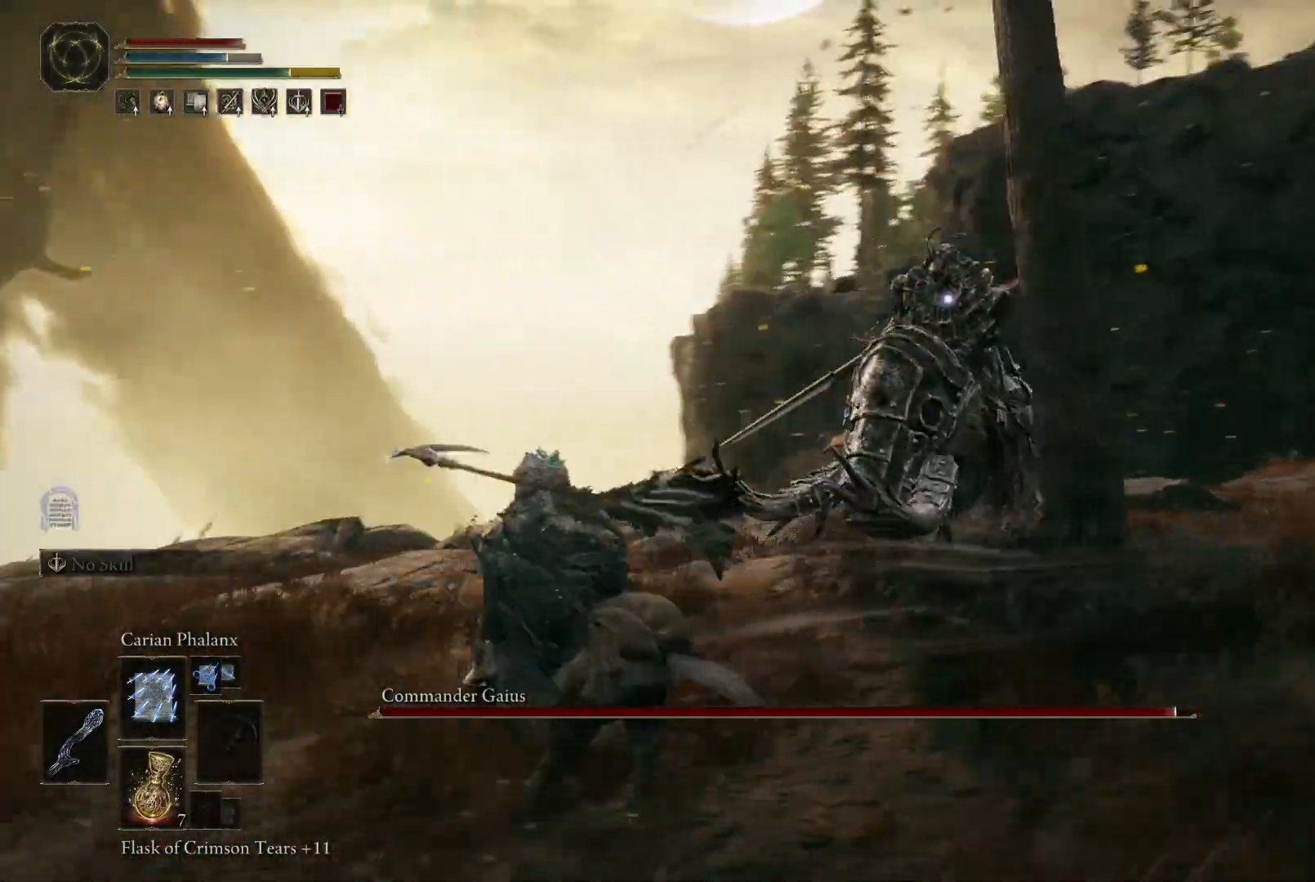
{"buttons": [], "left_stick": "up-left", "right_stick": "center", "events": []}
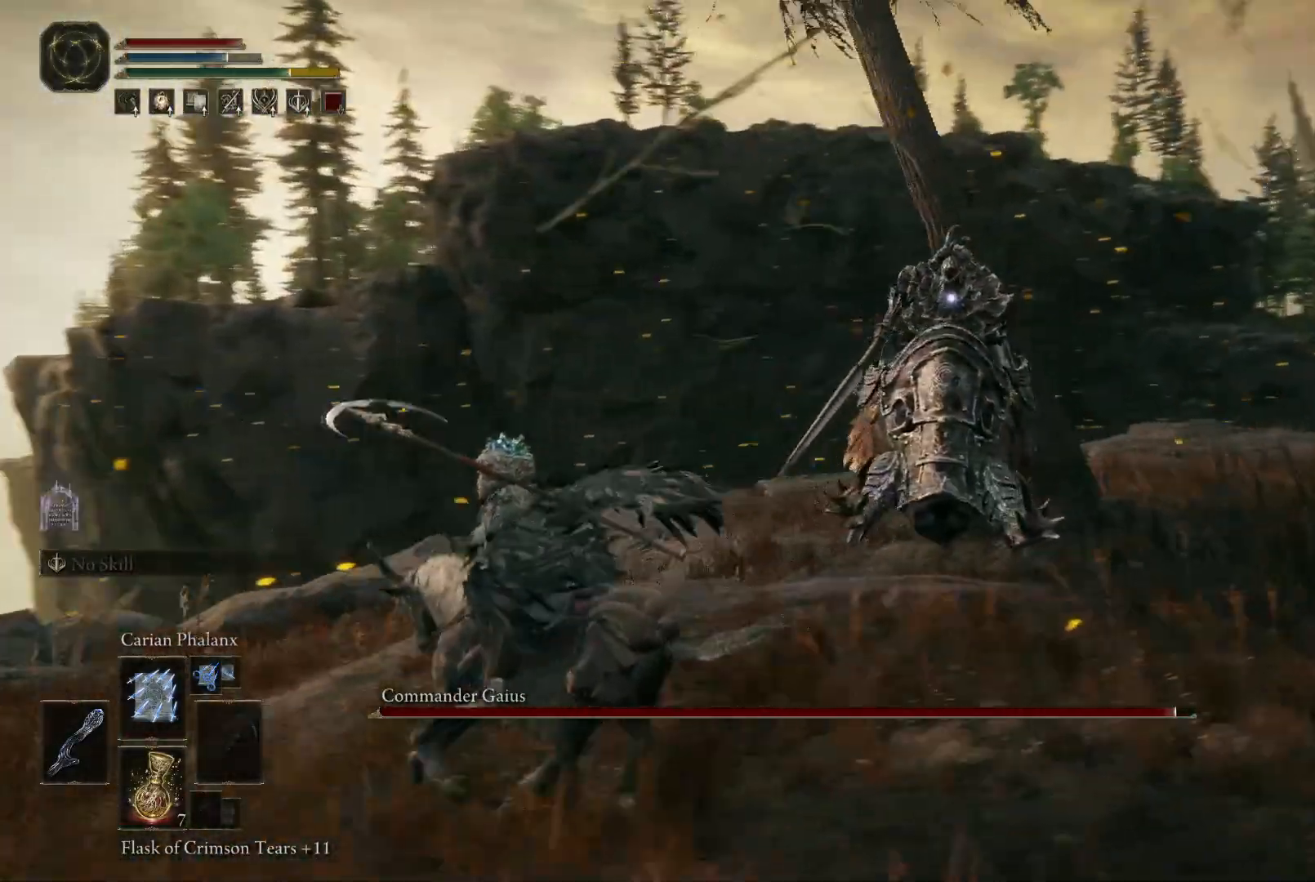
{"buttons": [], "left_stick": "up", "right_stick": "center", "events": [[250, "left_stick", "left"], [467, "left_stick", "up"]]}
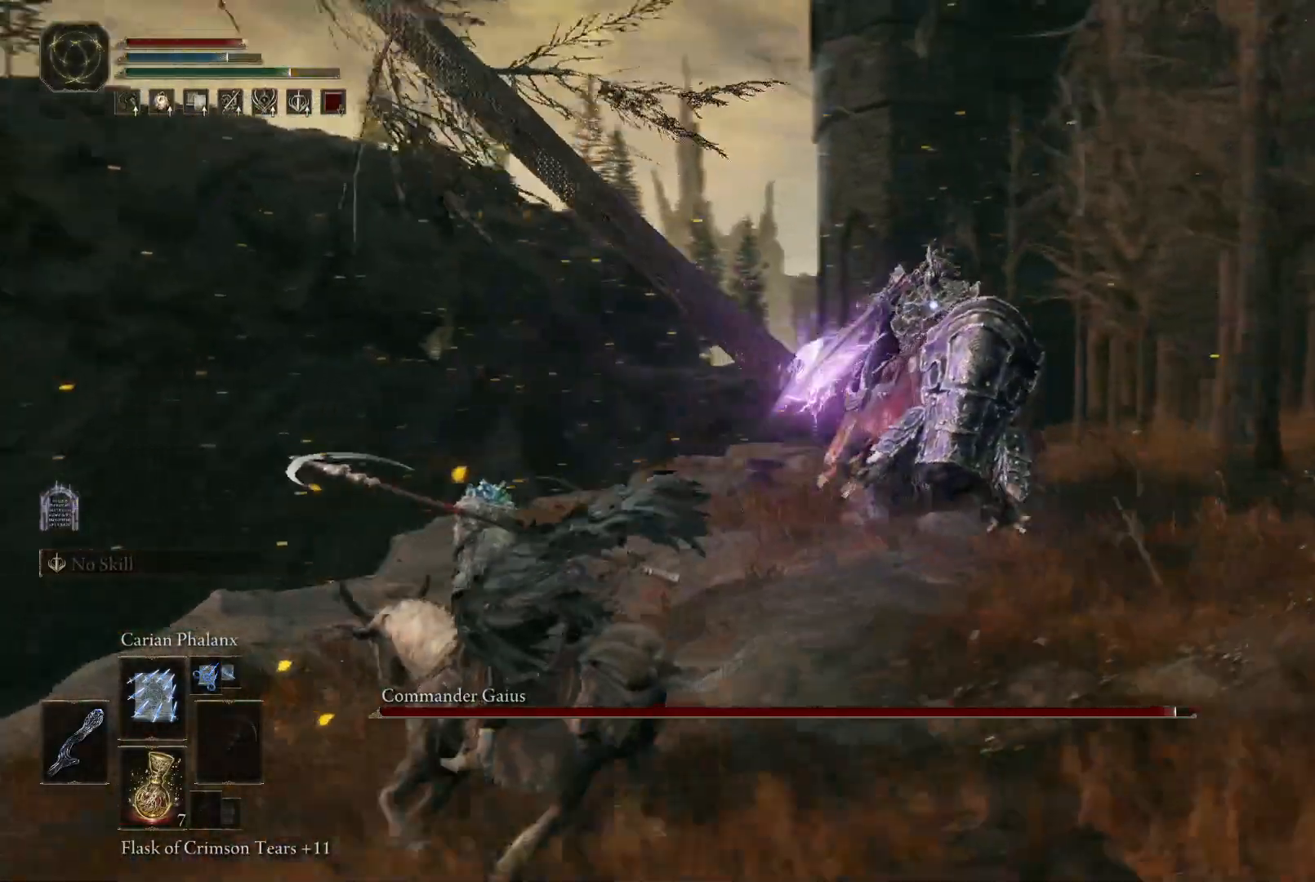
{"buttons": [], "left_stick": "up-left", "right_stick": "center", "events": [[150, "left_stick", "left"], [333, "left_stick", "up-left"], [400, "B", "down"], [500, "B", "up"]]}
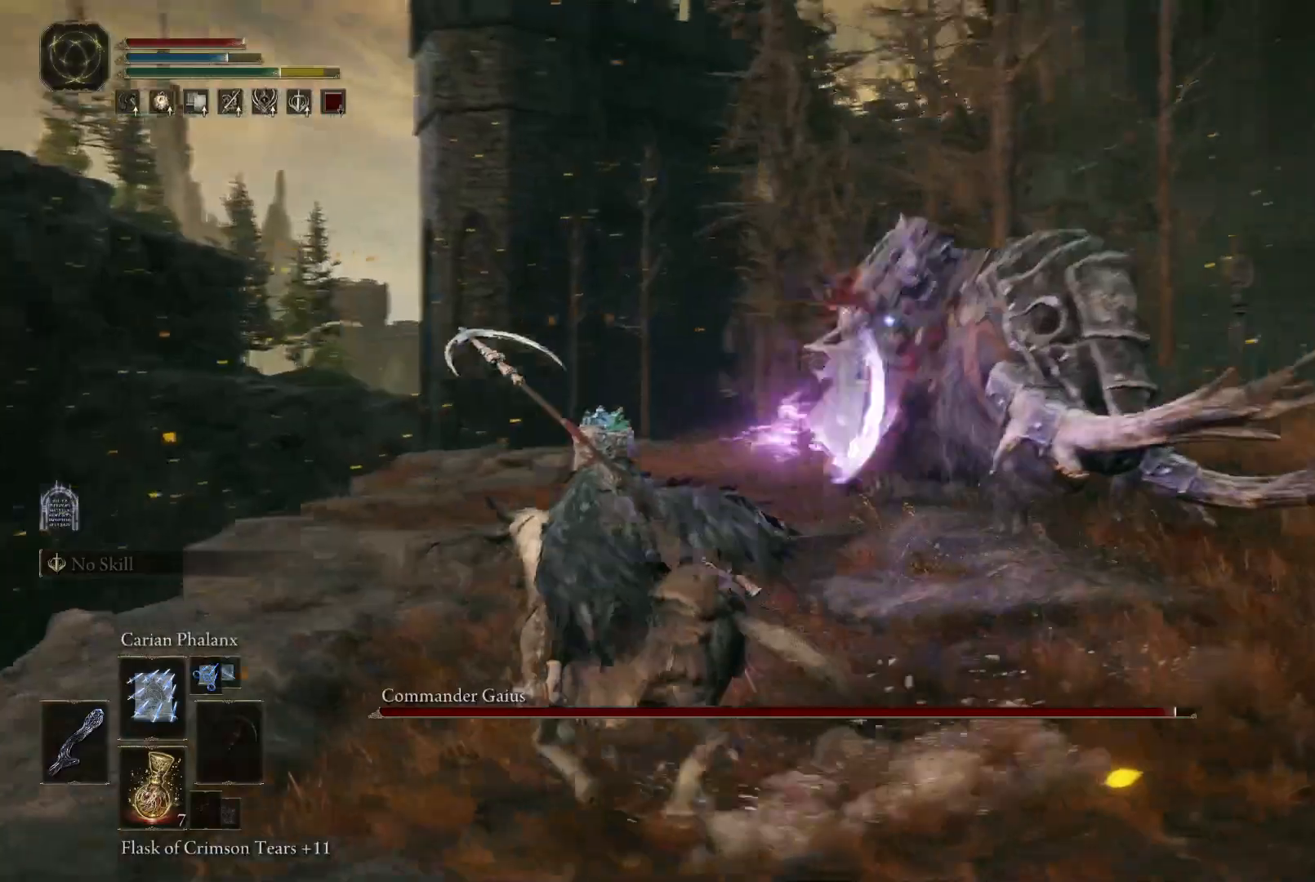
{"buttons": [], "left_stick": "up-left", "right_stick": "center", "events": []}
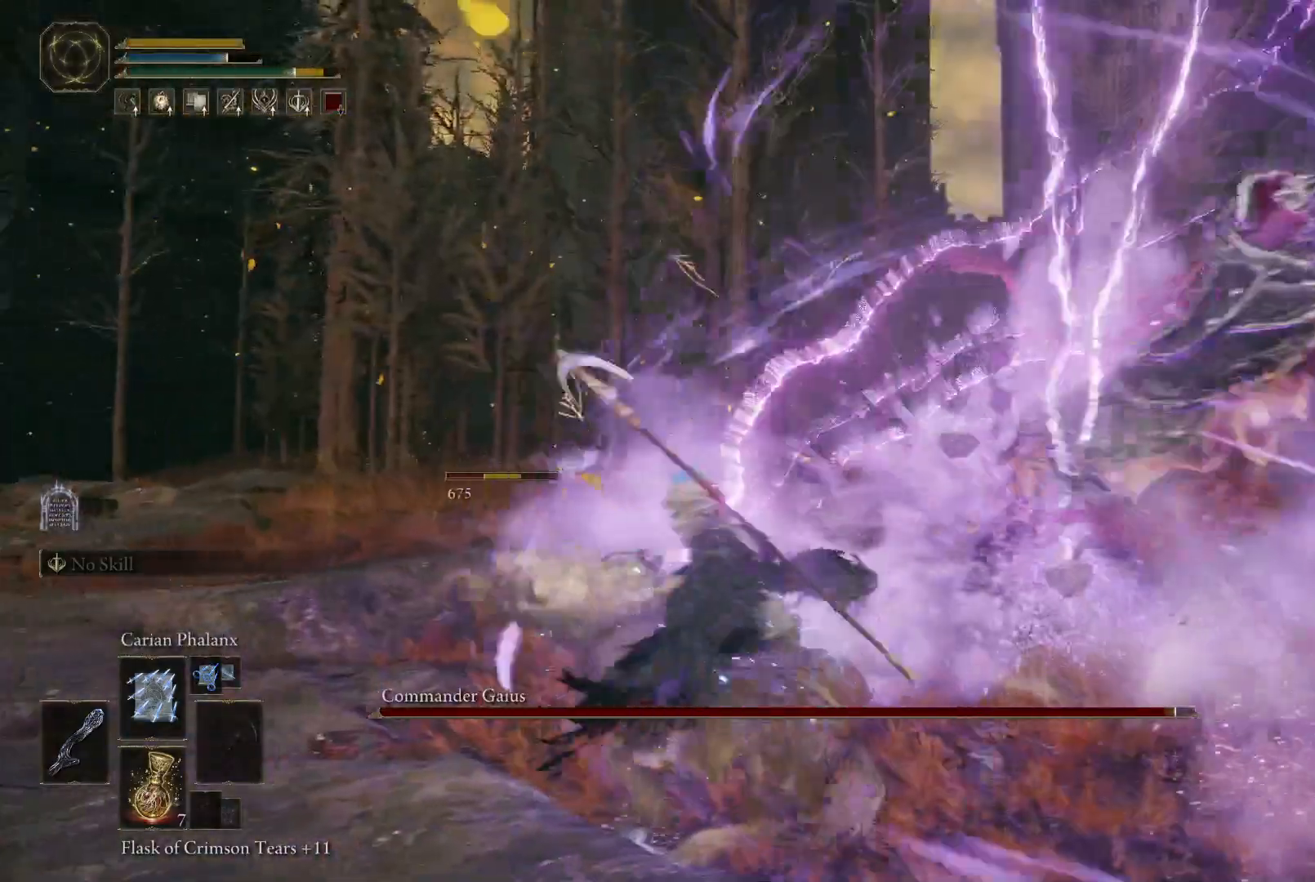
{"buttons": [], "left_stick": "center", "right_stick": "down-right", "events": [[283, "right_stick", "down-right"], [450, "left_stick", "center"]]}
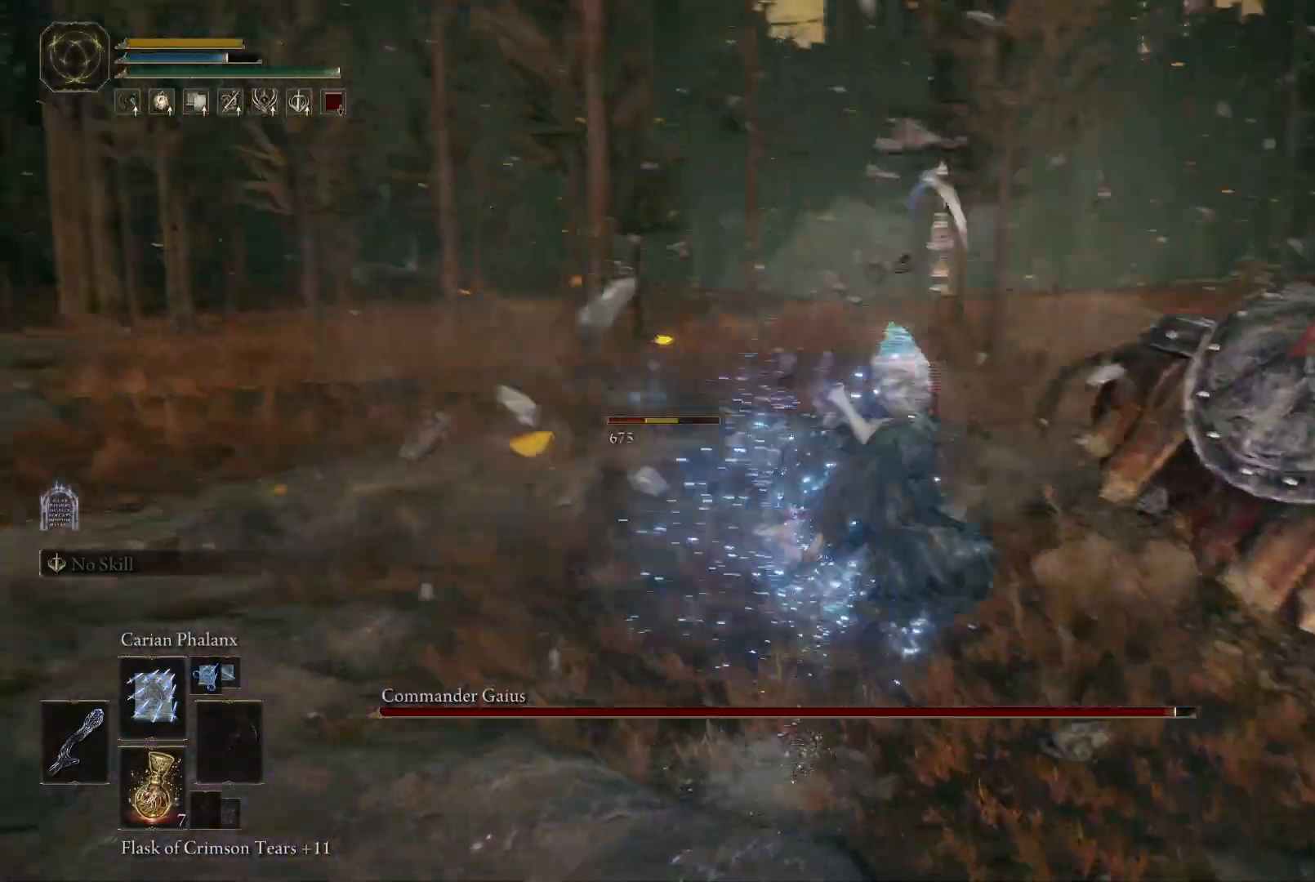
{"buttons": [], "left_stick": "center", "right_stick": "down-right", "events": []}
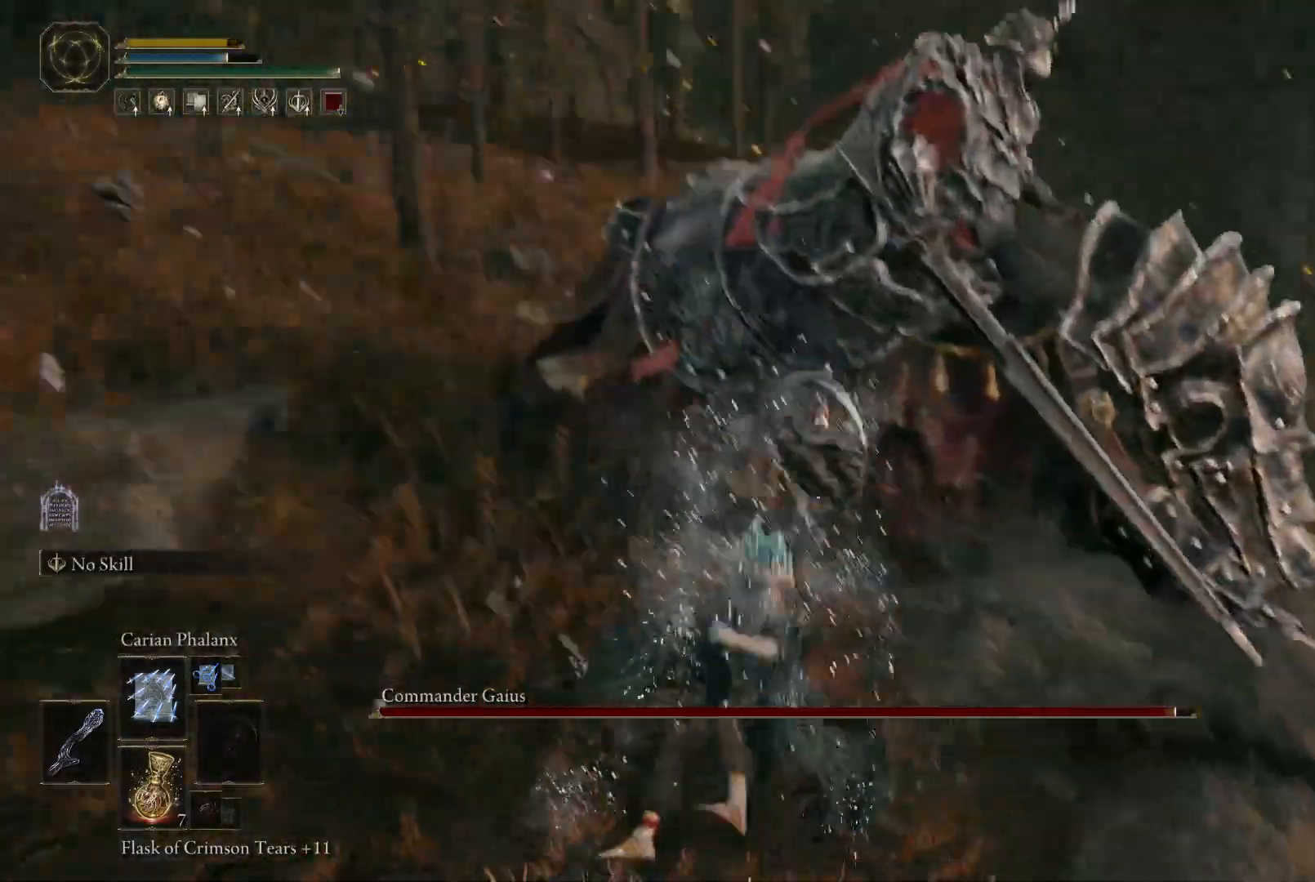
{"buttons": [], "left_stick": "center", "right_stick": "center", "events": [[150, "right_stick", "right"], [267, "right_stick", "center"]]}